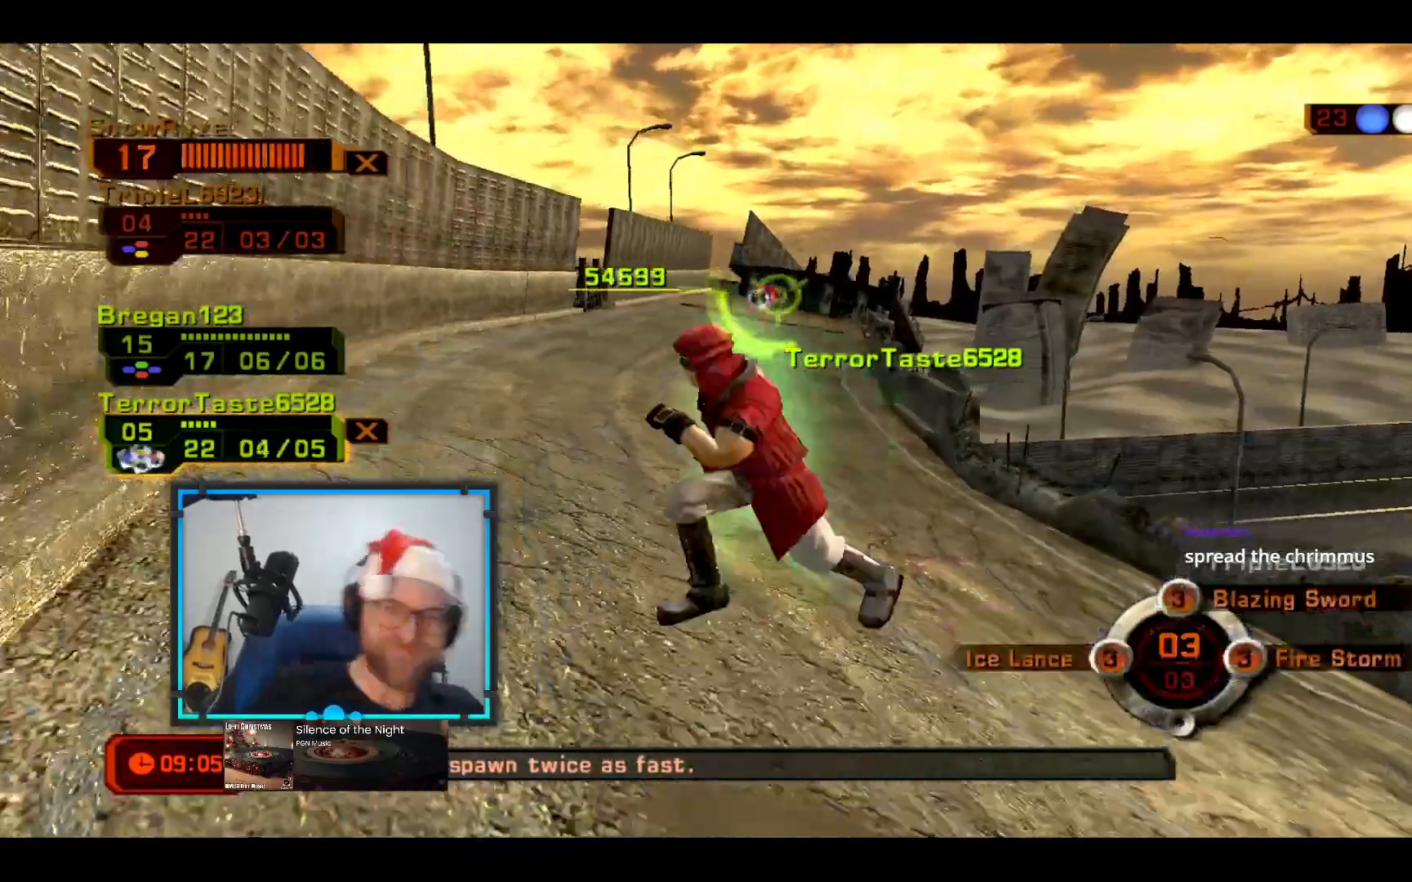
Gameplay with a controller (Xbox layout); each line is a JSON object with the inputs held at the frame after it. "events" lists button and stick changes between this image and that frame as [ms after this image, input, new state], when the widget could be followed in between. Not read: R3.
{"buttons": [], "left_stick": "down-right", "right_stick": "center", "events": [[49, "left_stick", "left"], [291, "left_stick", "down-left"], [485, "left_stick", "down-right"]]}
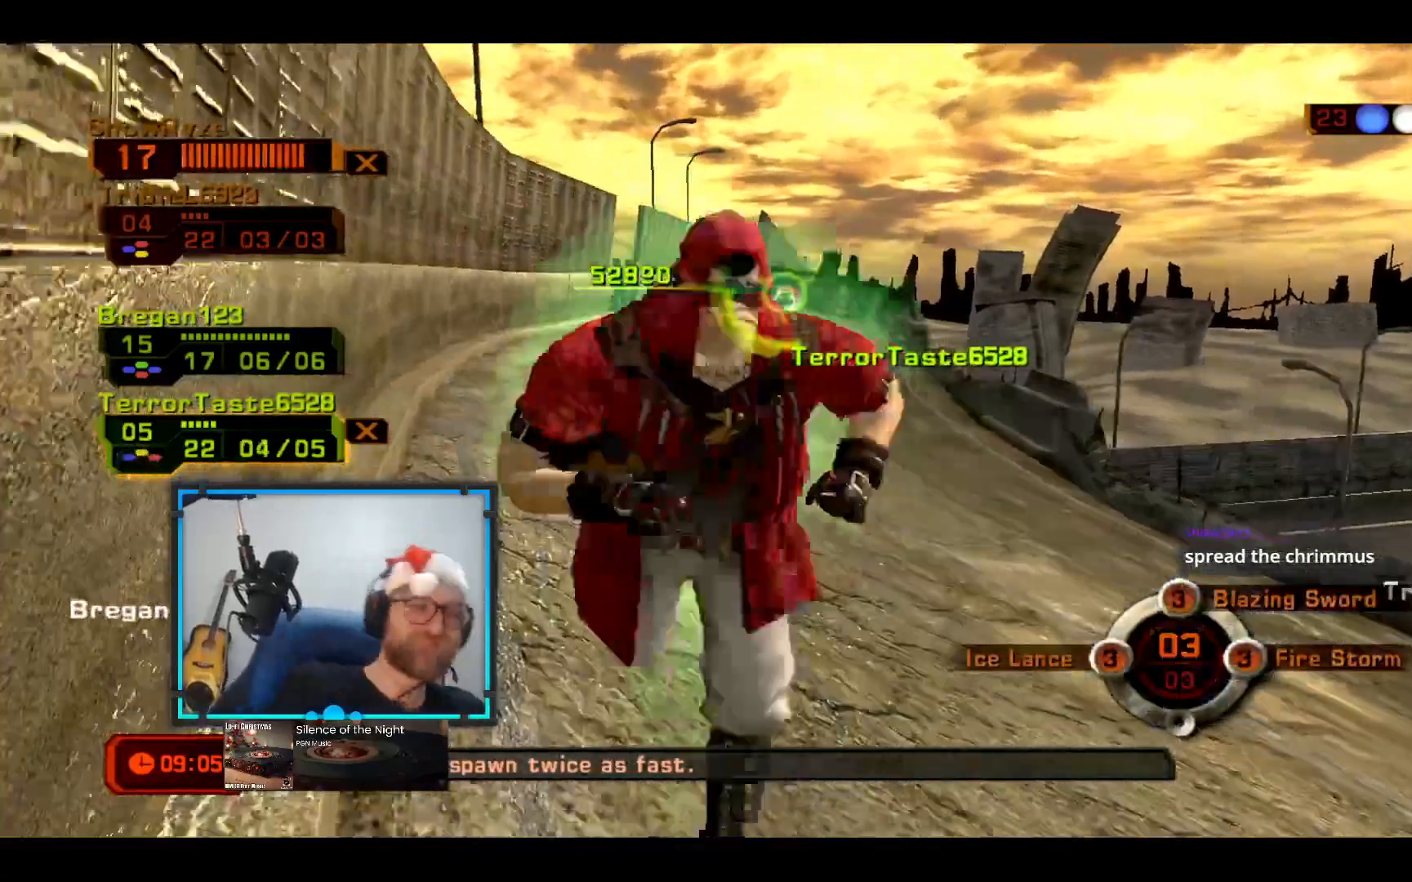
{"buttons": ["R1"], "left_stick": "up-right", "right_stick": "center", "events": [[146, "left_stick", "up-right"], [436, "R1", "down"]]}
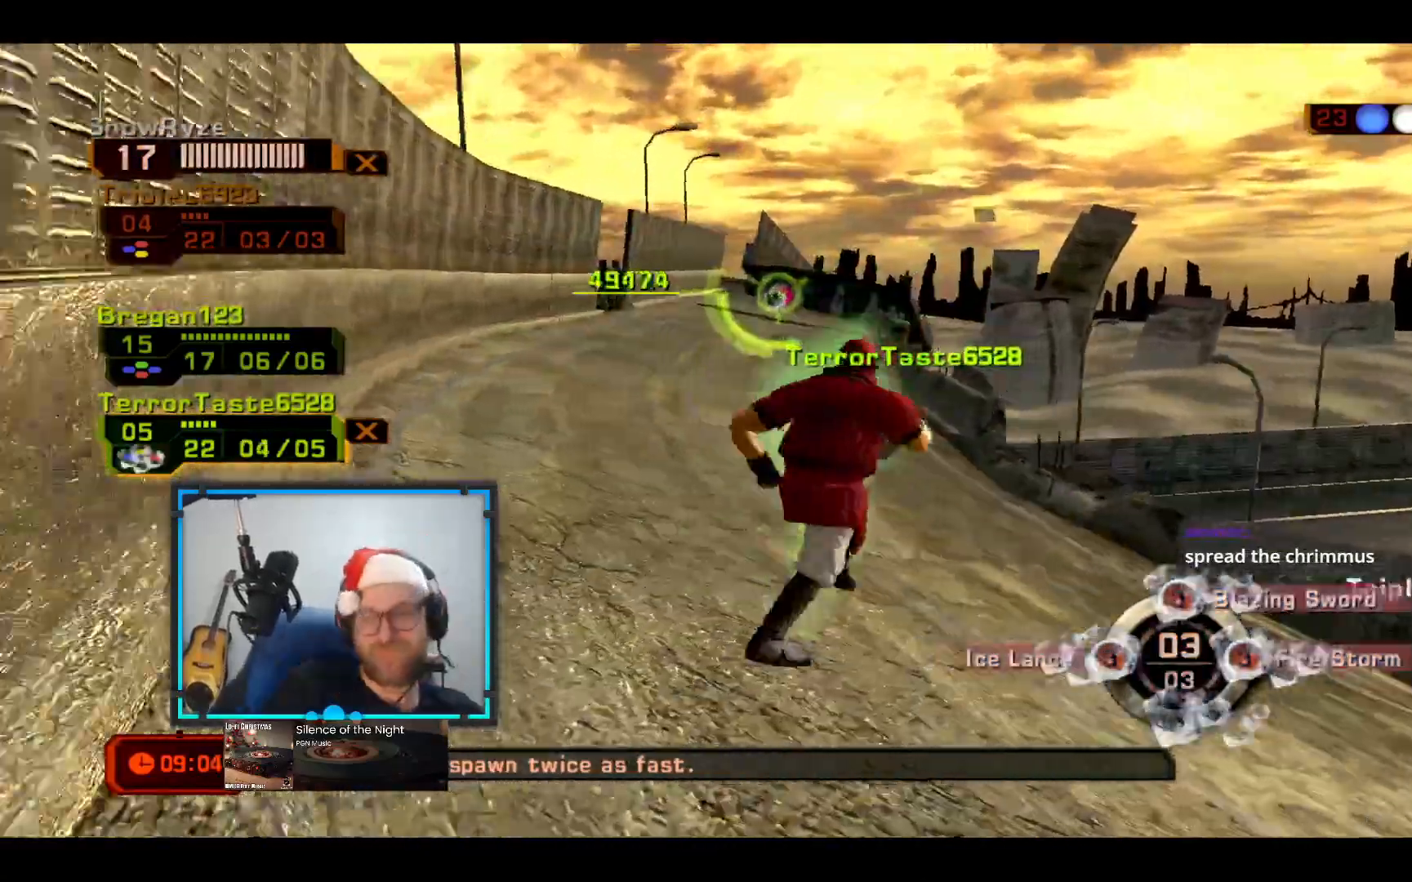
{"buttons": [], "left_stick": "up-right", "right_stick": "center"}
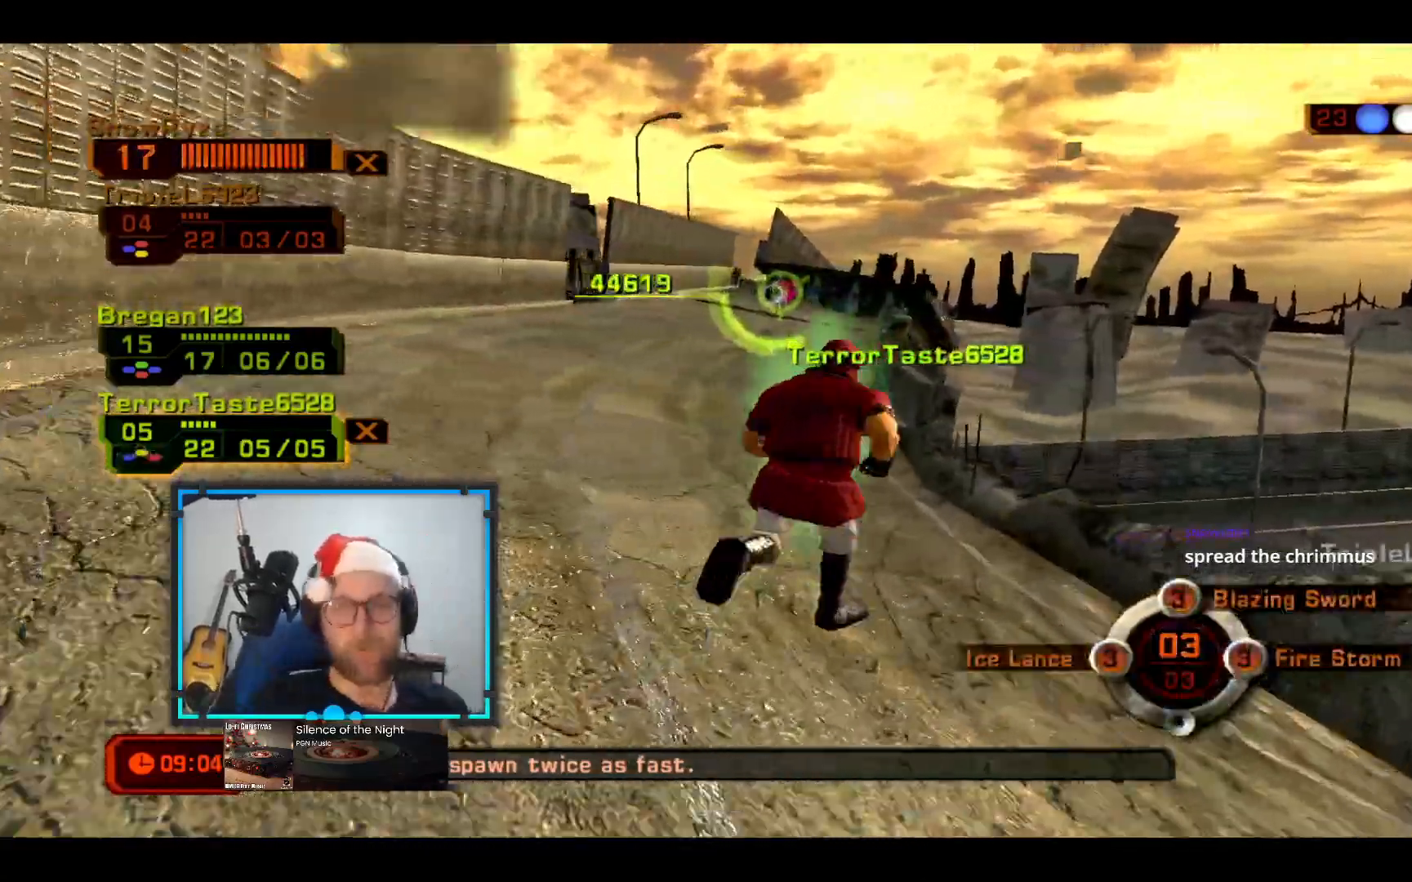
{"buttons": [], "left_stick": "up", "right_stick": "center", "events": [[485, "left_stick", "up"]]}
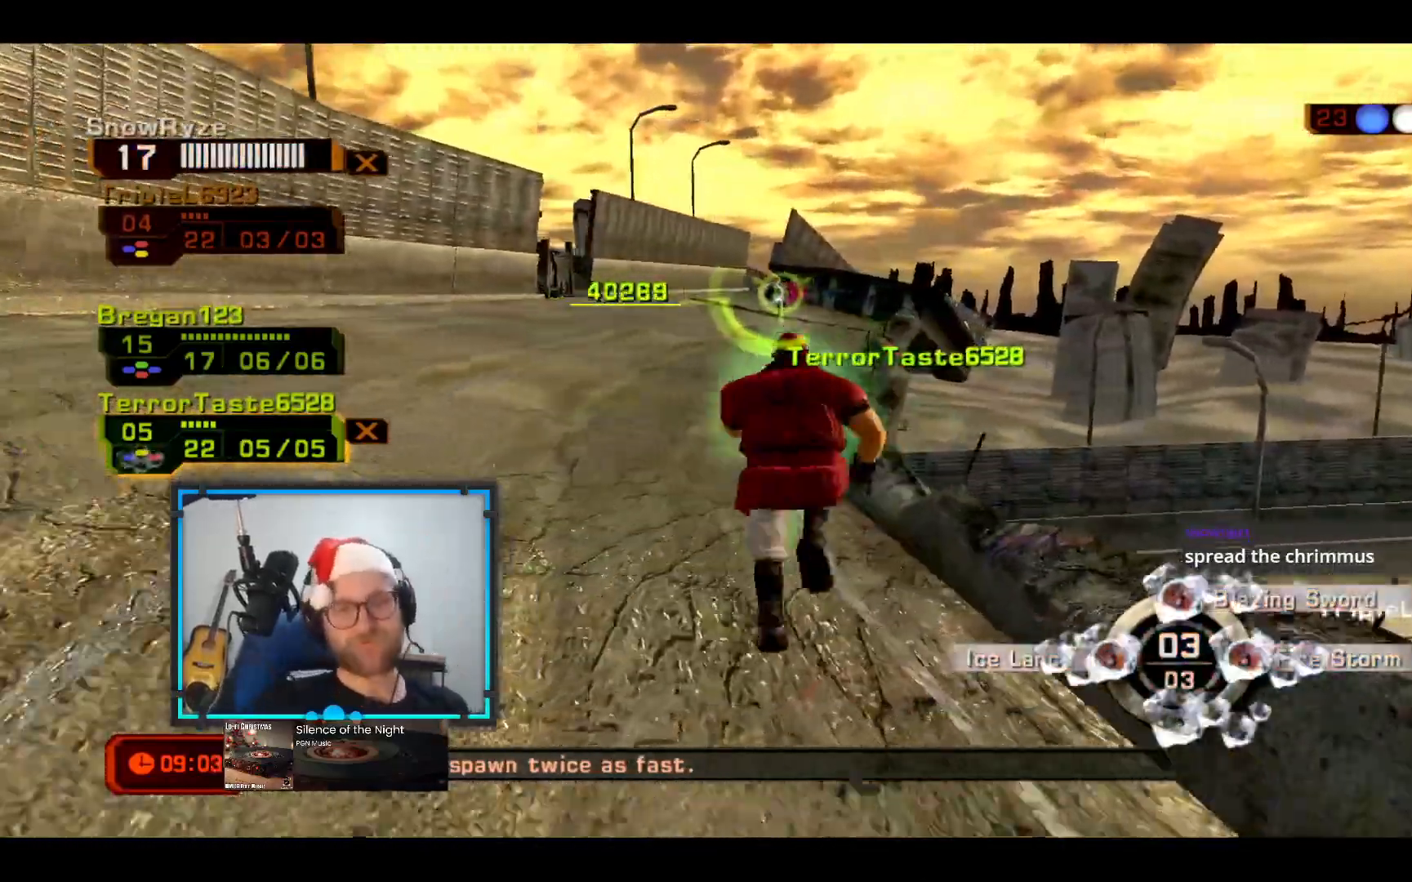
{"buttons": [], "left_stick": "up-left", "right_stick": "center", "events": [[145, "left_stick", "up-left"]]}
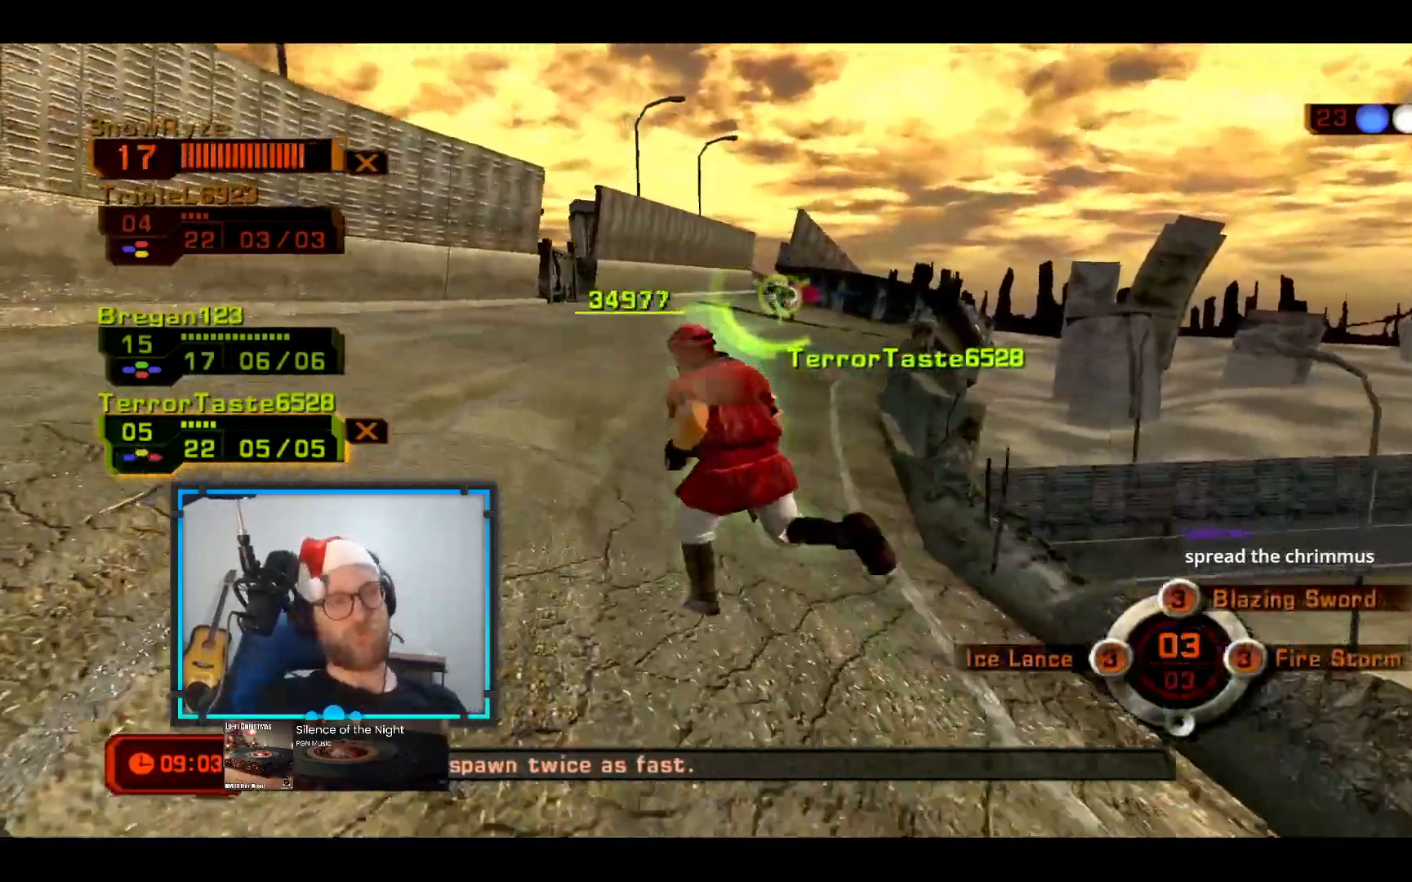
{"buttons": [], "left_stick": "up-left", "right_stick": "center", "events": [[291, "left_stick", "left"], [436, "left_stick", "up-left"]]}
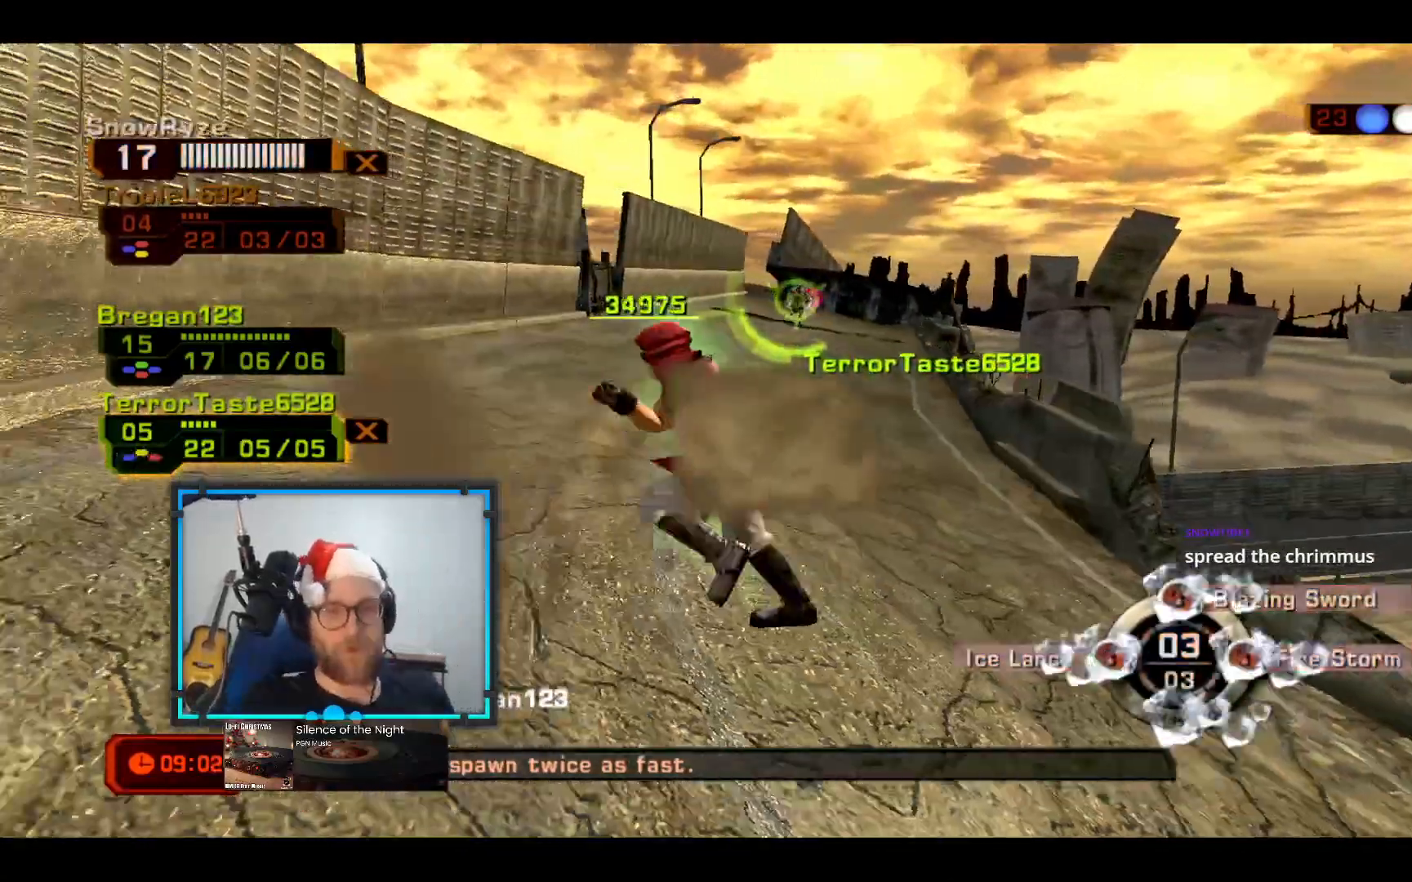
{"buttons": [], "left_stick": "right", "right_stick": "center", "events": [[242, "R1", "down"], [291, "left_stick", "up-right"], [339, "R1", "up"], [388, "left_stick", "right"]]}
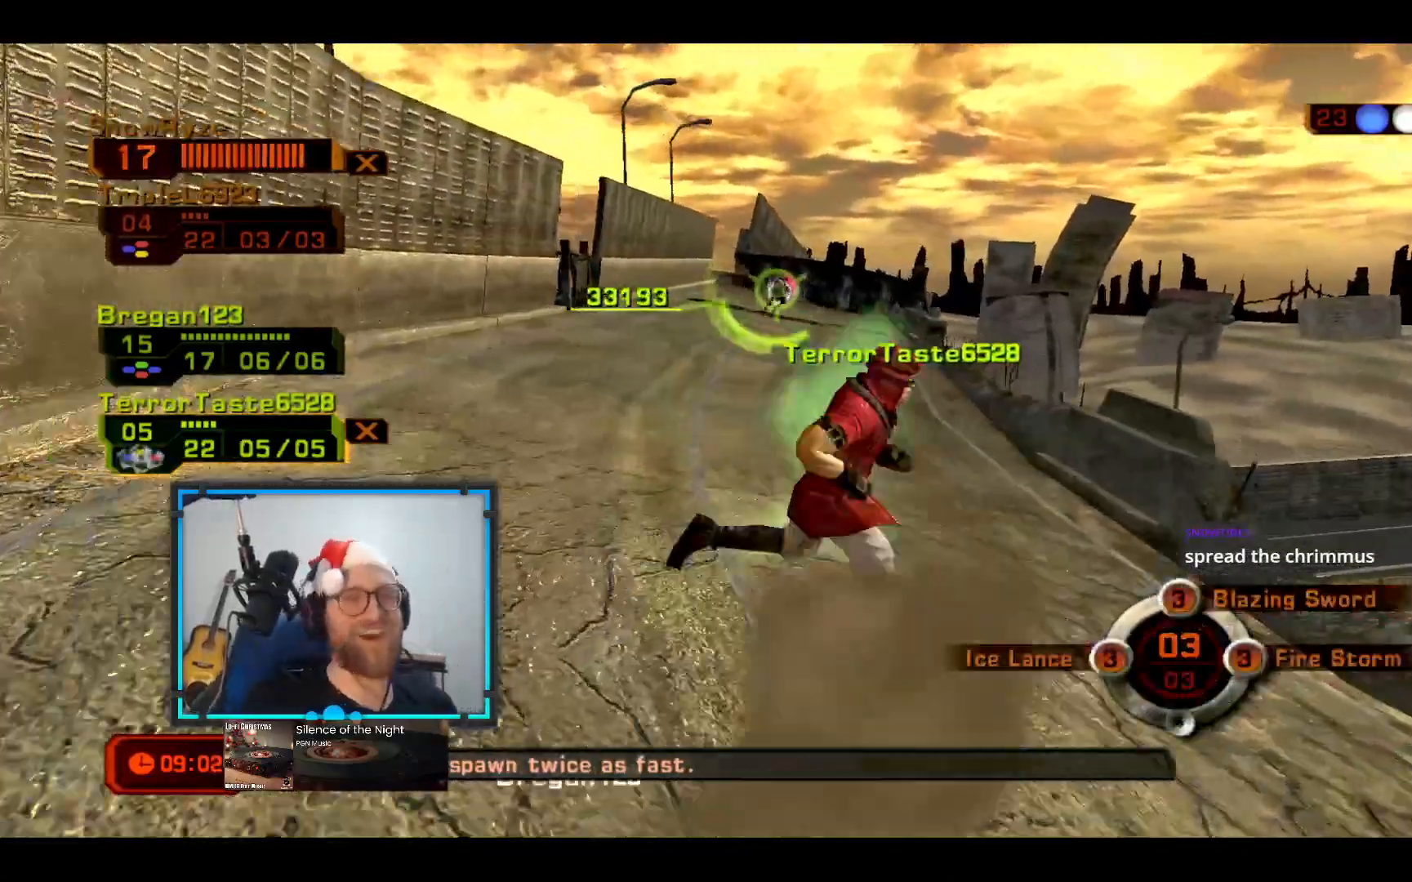
{"buttons": [], "left_stick": "down-left", "right_stick": "center", "events": [[242, "left_stick", "down-right"], [484, "left_stick", "down-left"]]}
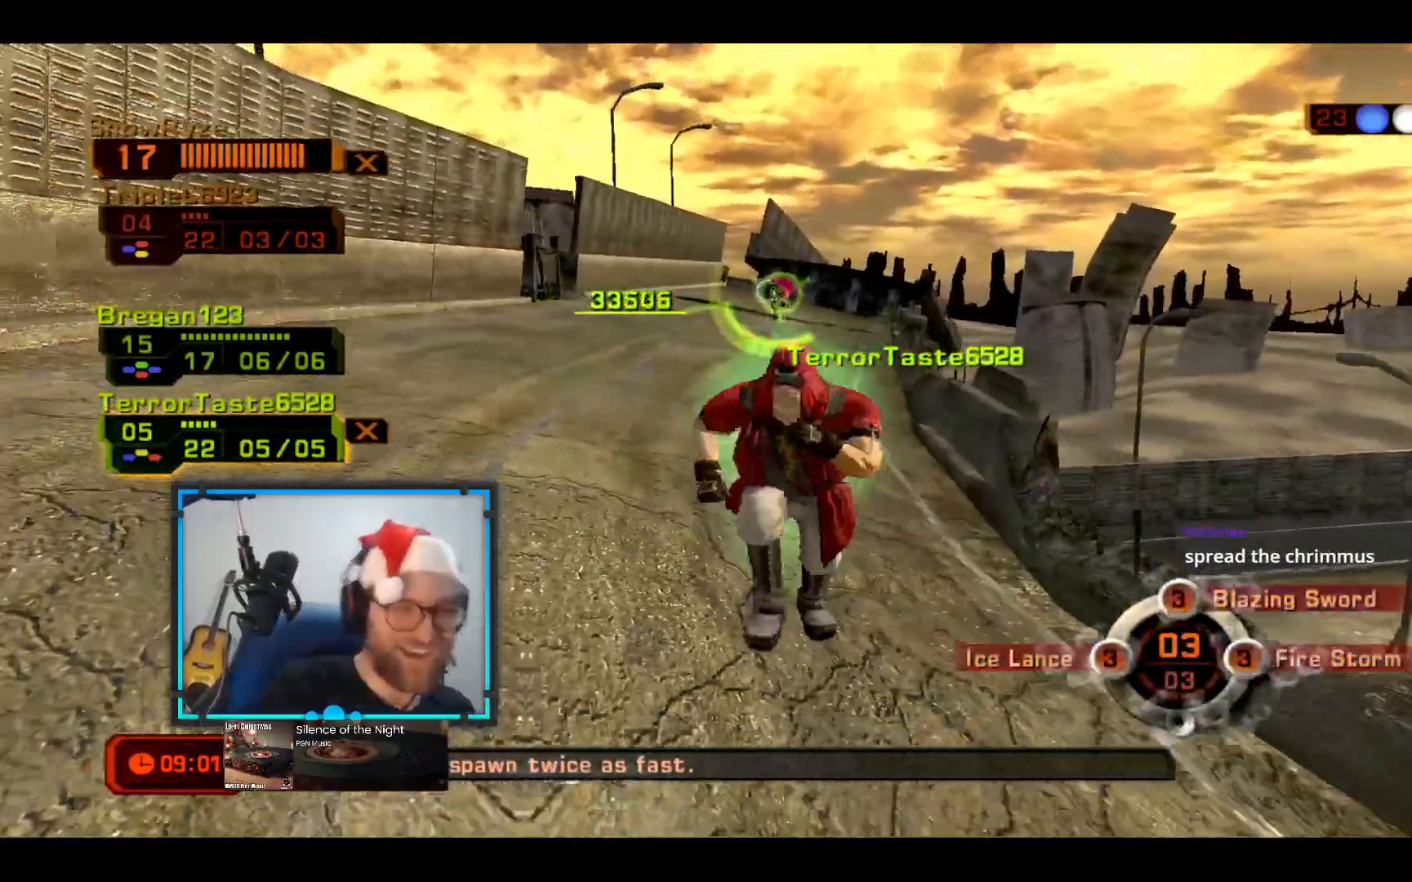
{"buttons": [], "left_stick": "up-left", "right_stick": "center", "events": [[145, "left_stick", "up-left"]]}
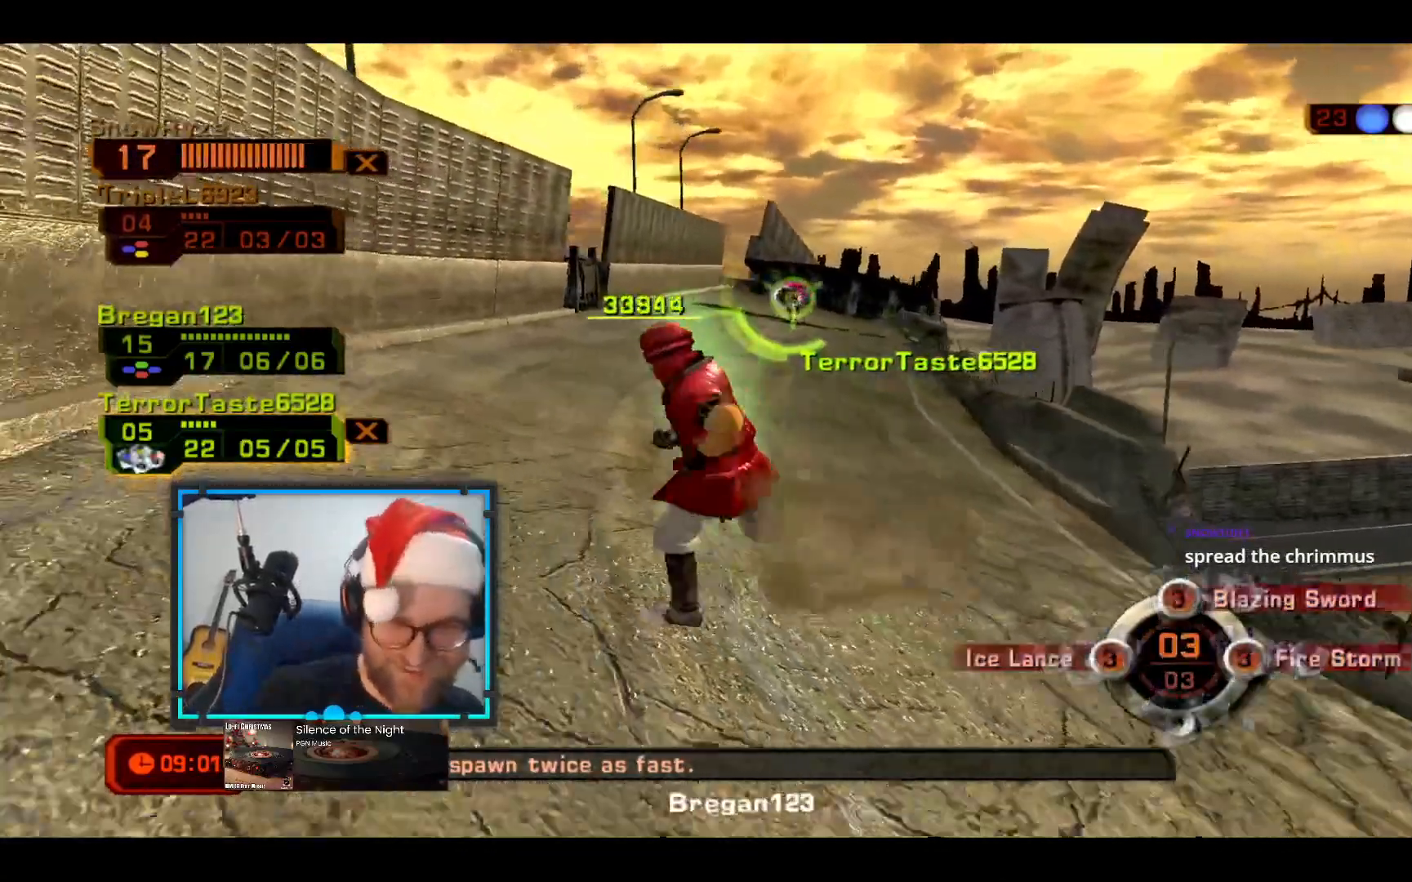
{"buttons": [], "left_stick": "up-left", "right_stick": "center", "events": []}
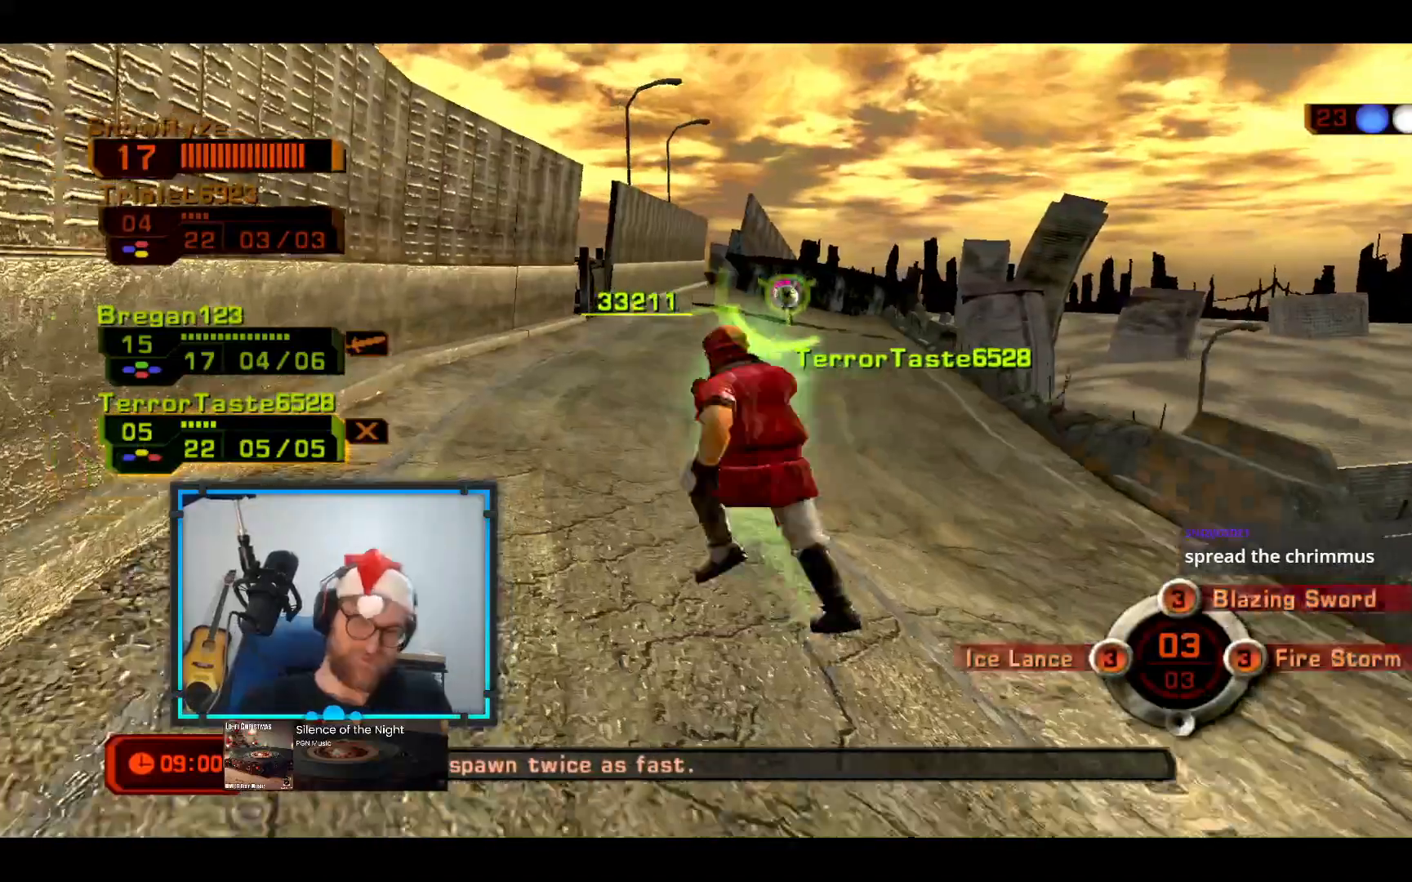
{"buttons": [], "left_stick": "up-right", "right_stick": "center", "events": [[533, "left_stick", "up-right"]]}
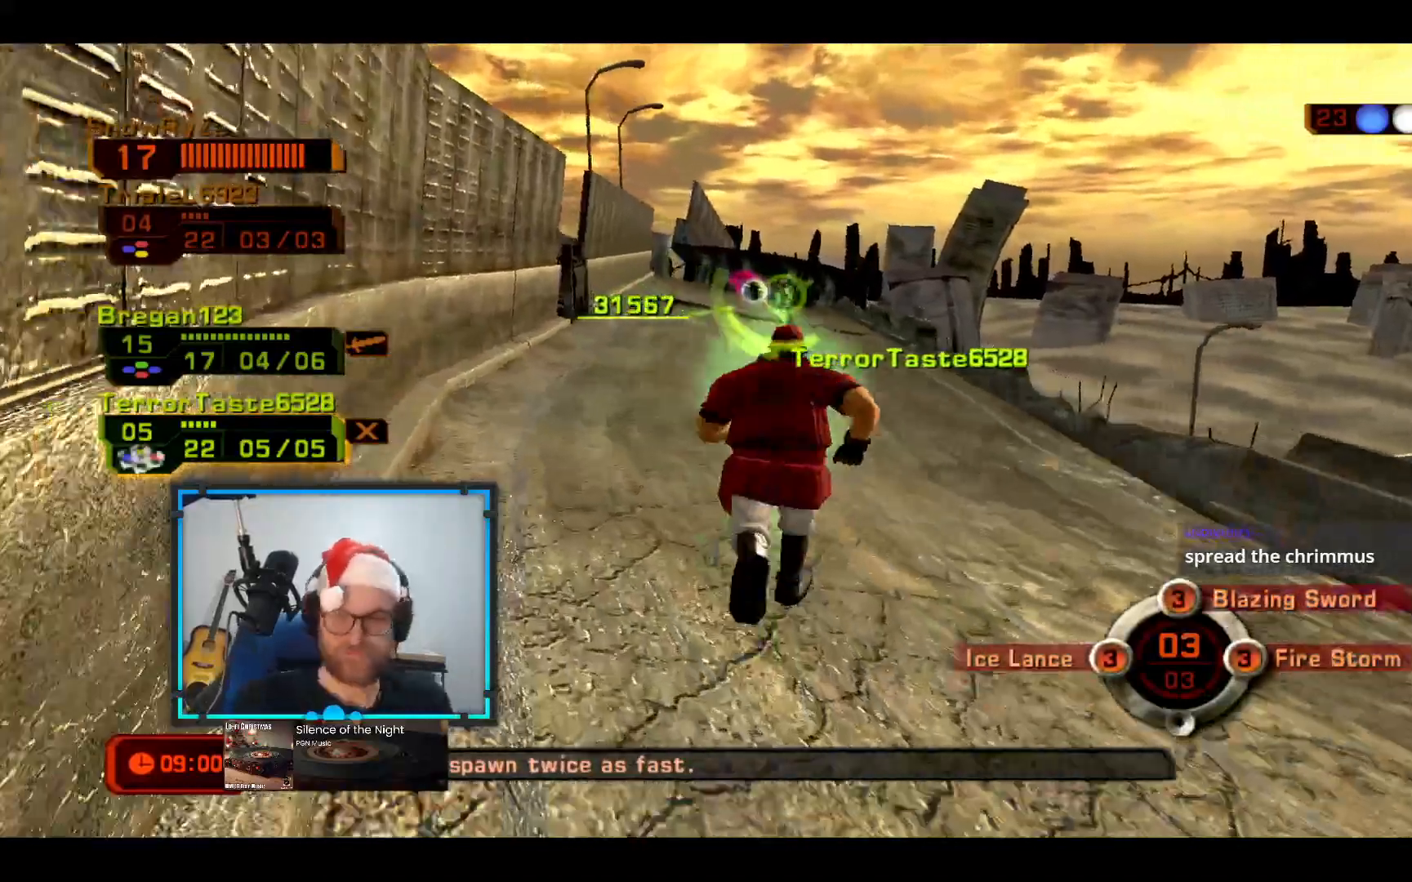
{"buttons": [], "left_stick": "up-right", "right_stick": "center", "events": []}
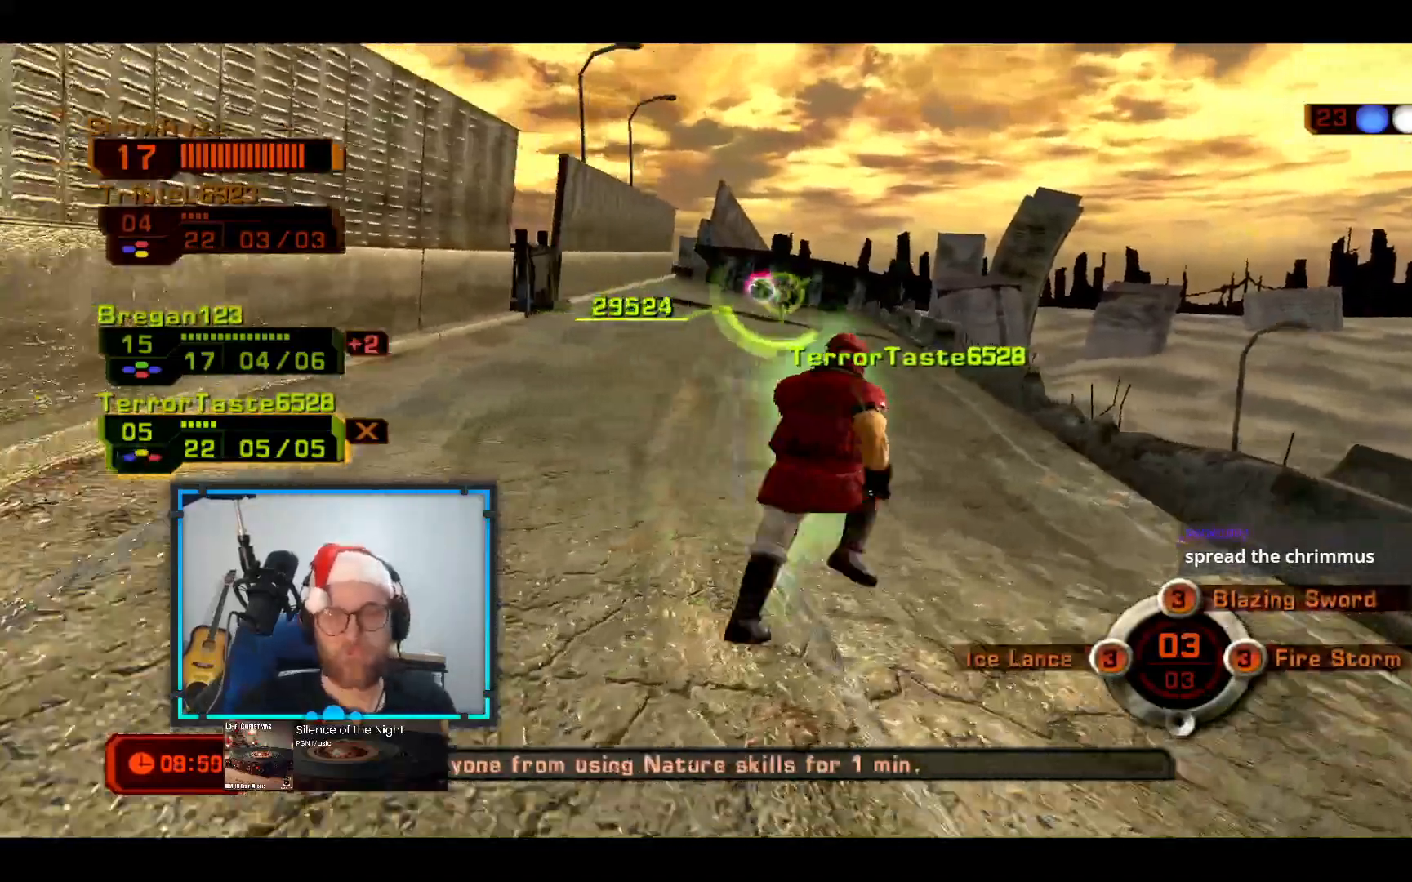
{"buttons": ["X"], "left_stick": "up-right", "right_stick": "center", "events": [[436, "X", "down"]]}
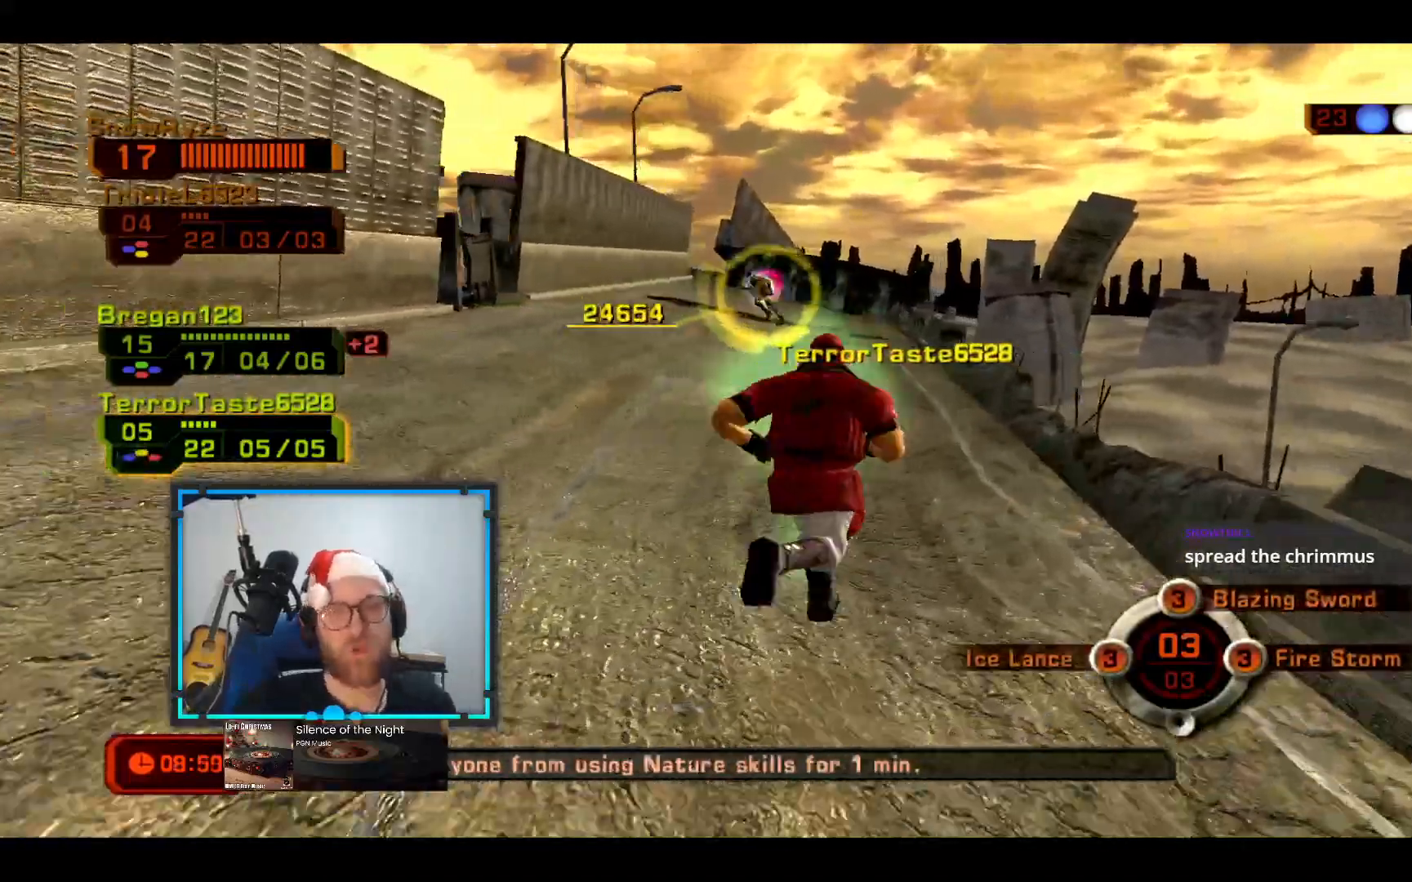
{"buttons": [], "left_stick": "up-right", "right_stick": "center", "events": [[146, "X", "up"], [437, "X", "down"], [534, "X", "up"]]}
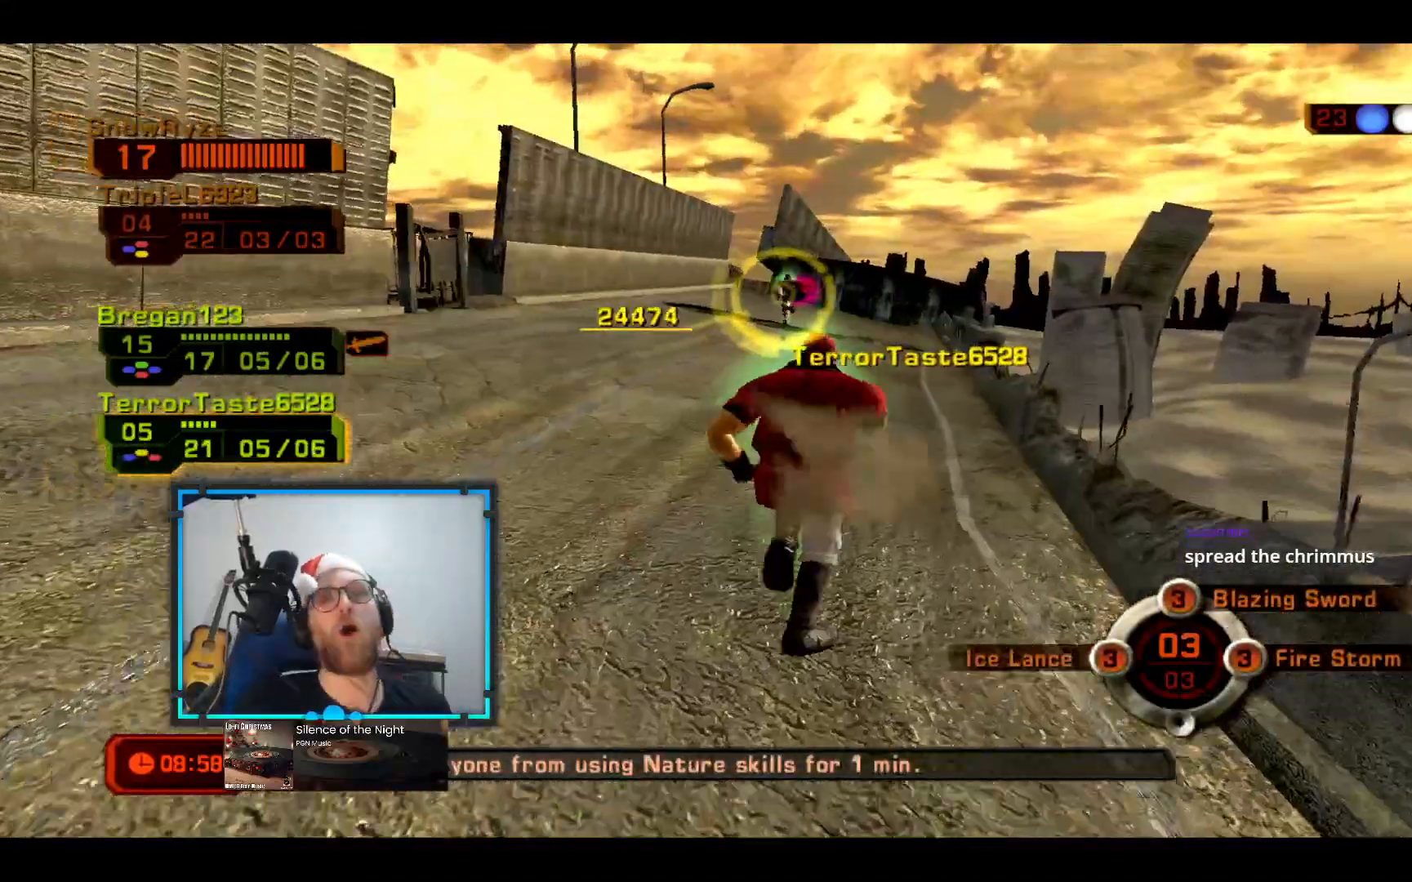
{"buttons": [], "left_stick": "up-right", "right_stick": "center", "events": []}
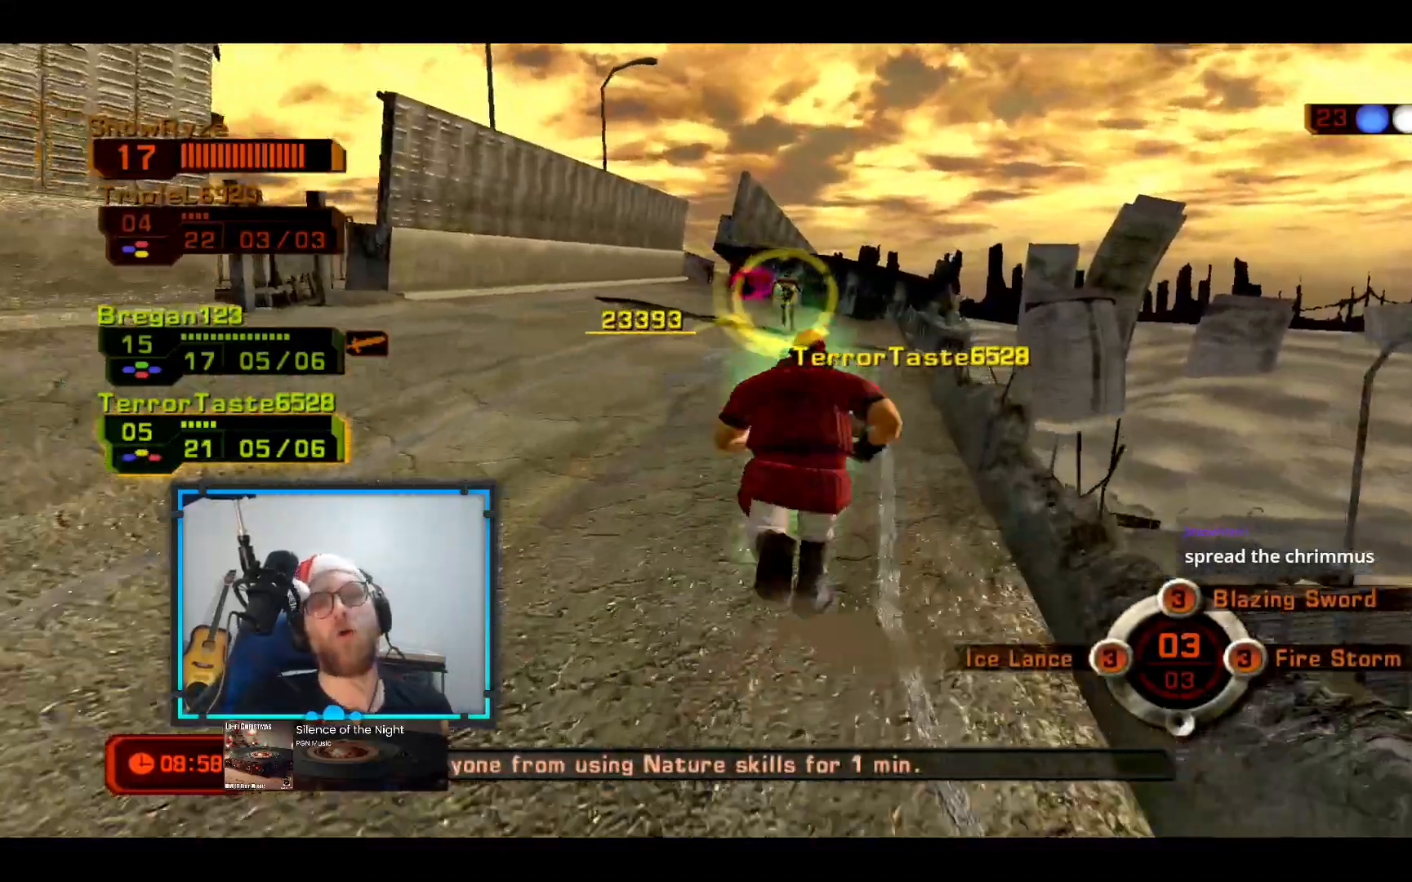
{"buttons": [], "left_stick": "up-left", "right_stick": "center", "events": [[49, "left_stick", "up-left"], [146, "left_stick", "left"], [291, "left_stick", "up-left"]]}
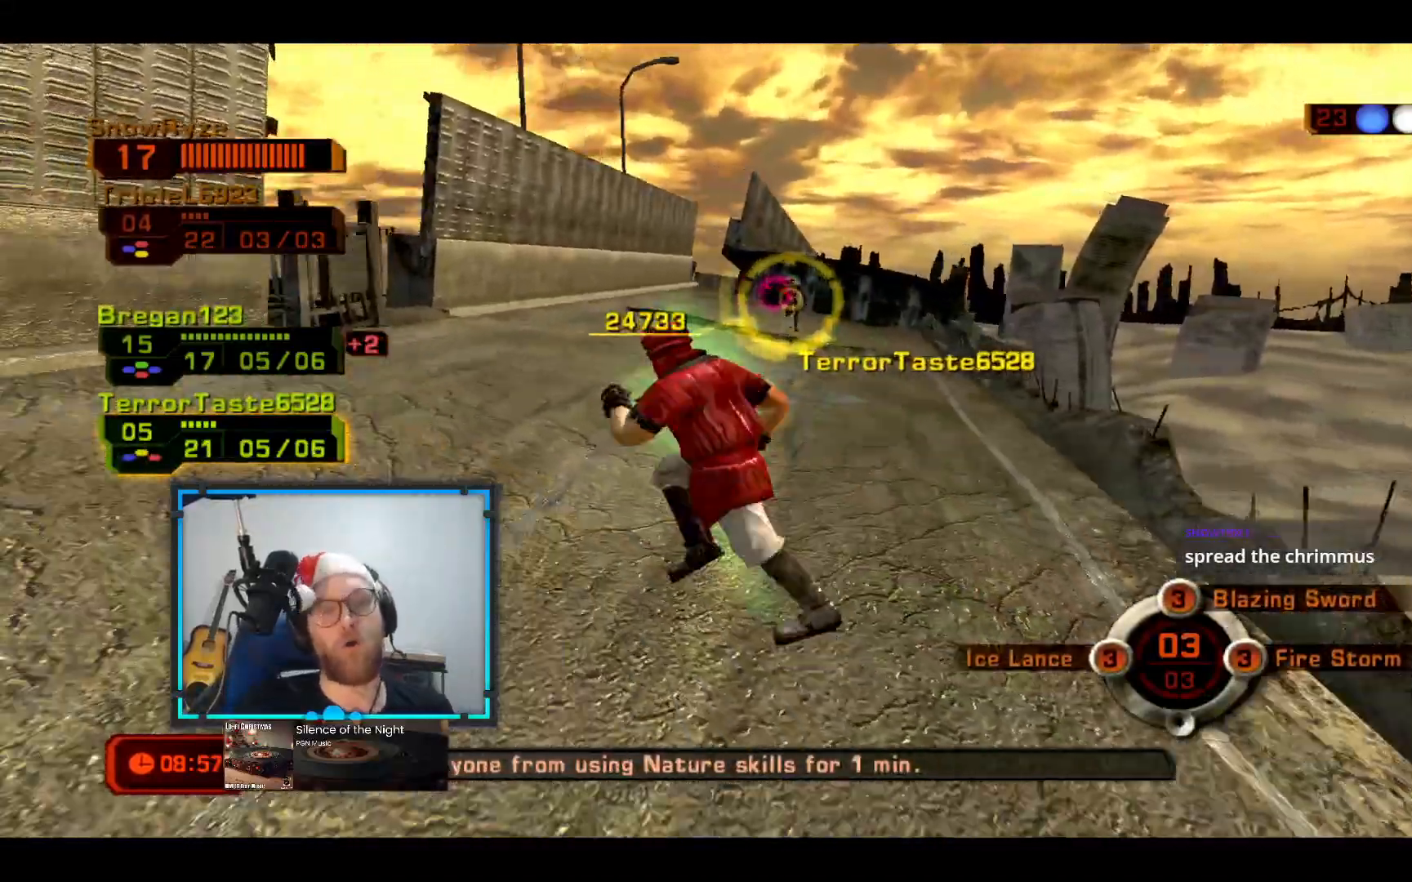
{"buttons": [], "left_stick": "up-right", "right_stick": "center", "events": [[194, "R1", "down"], [243, "R1", "up"], [291, "L2", "down"], [485, "left_stick", "up-right"], [533, "L2", "up"]]}
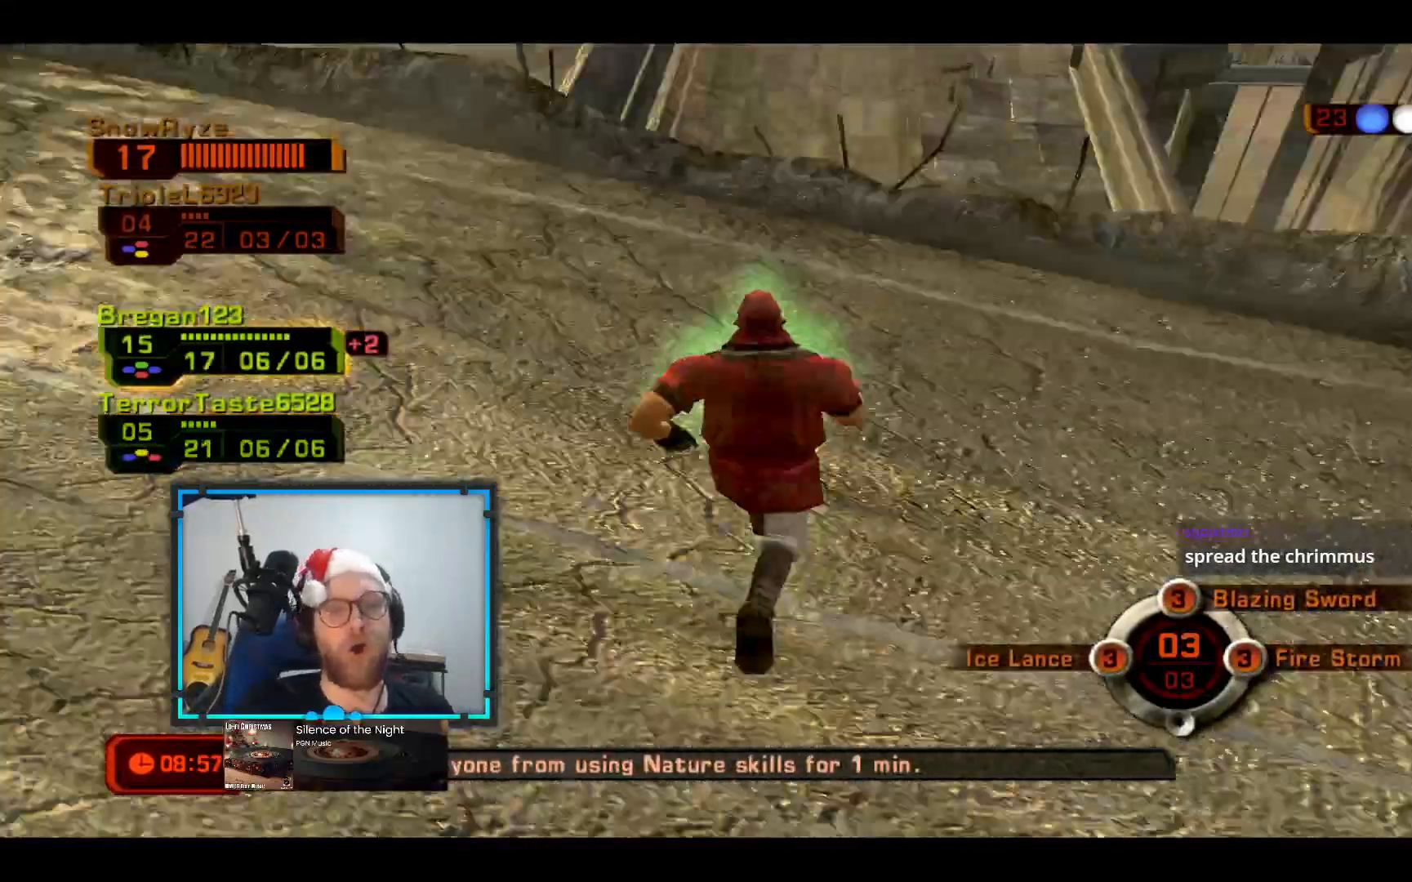
{"buttons": [], "left_stick": "down-right", "right_stick": "center", "events": [[97, "left_stick", "down-right"], [291, "L2", "down"], [485, "L2", "up"]]}
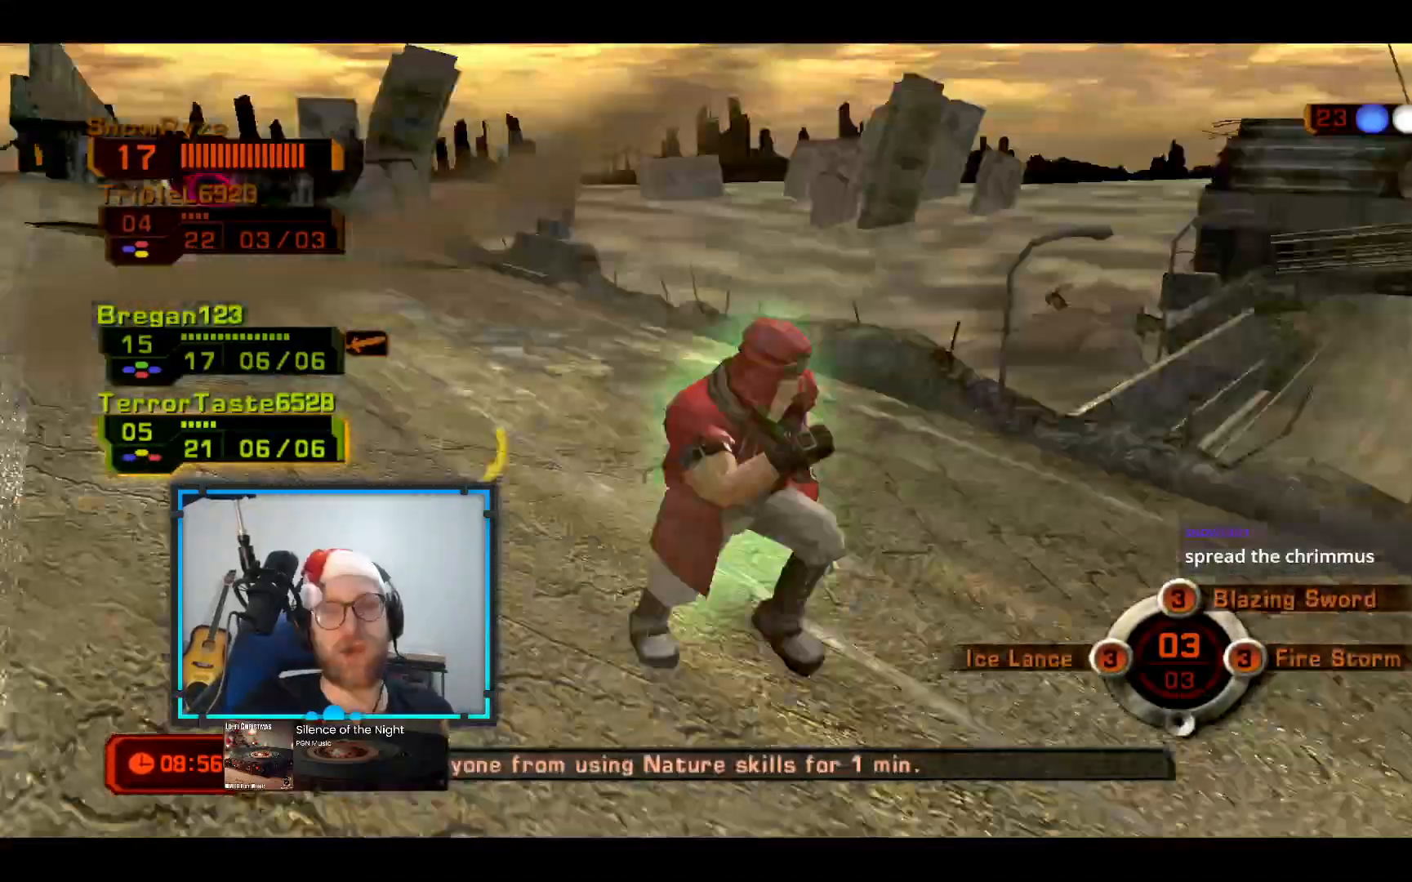
{"buttons": [], "left_stick": "down-right", "right_stick": "center"}
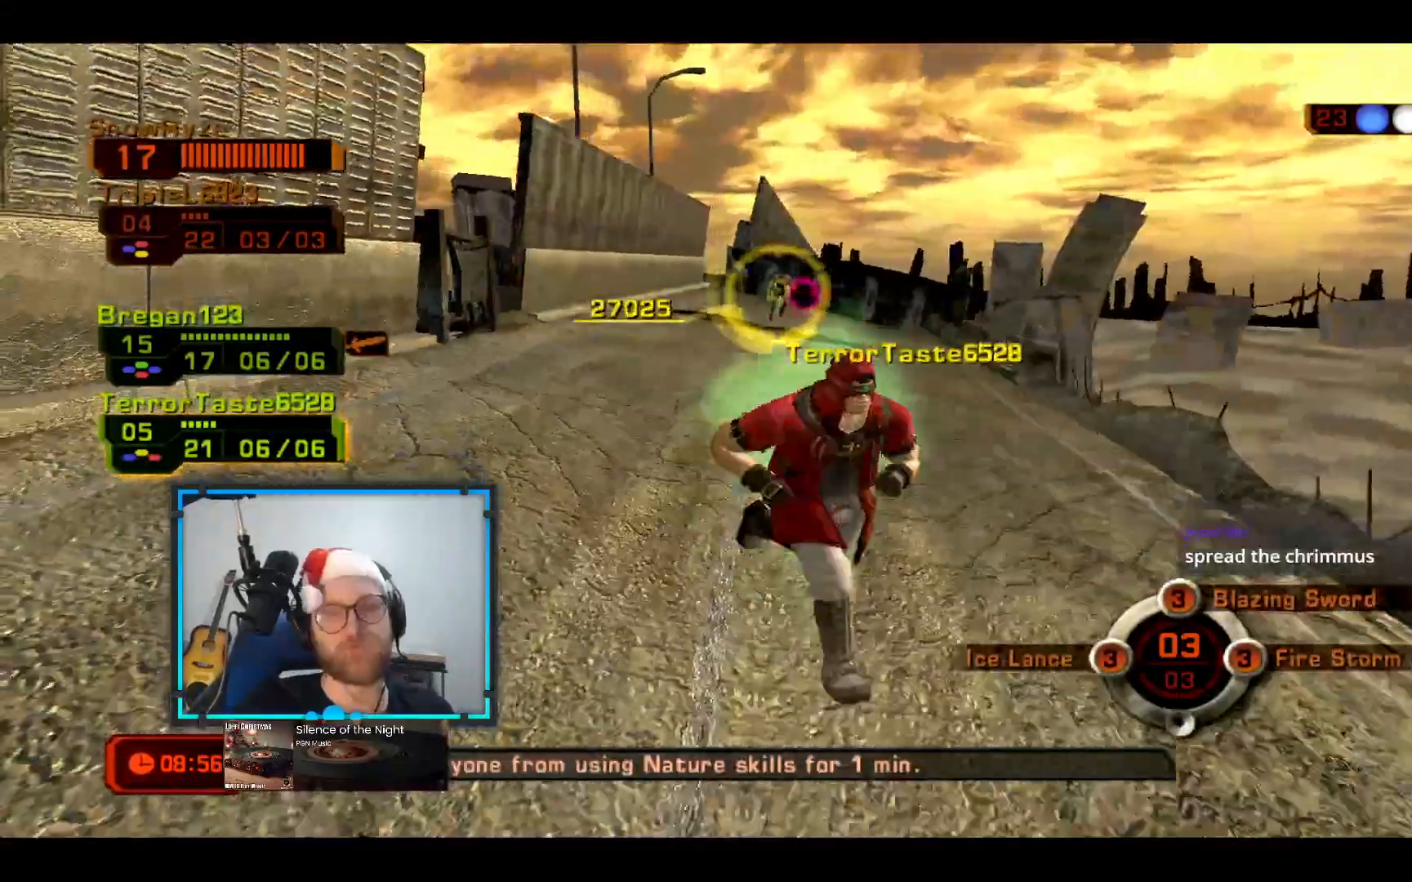
{"buttons": [], "left_stick": "down-right", "right_stick": "center", "events": []}
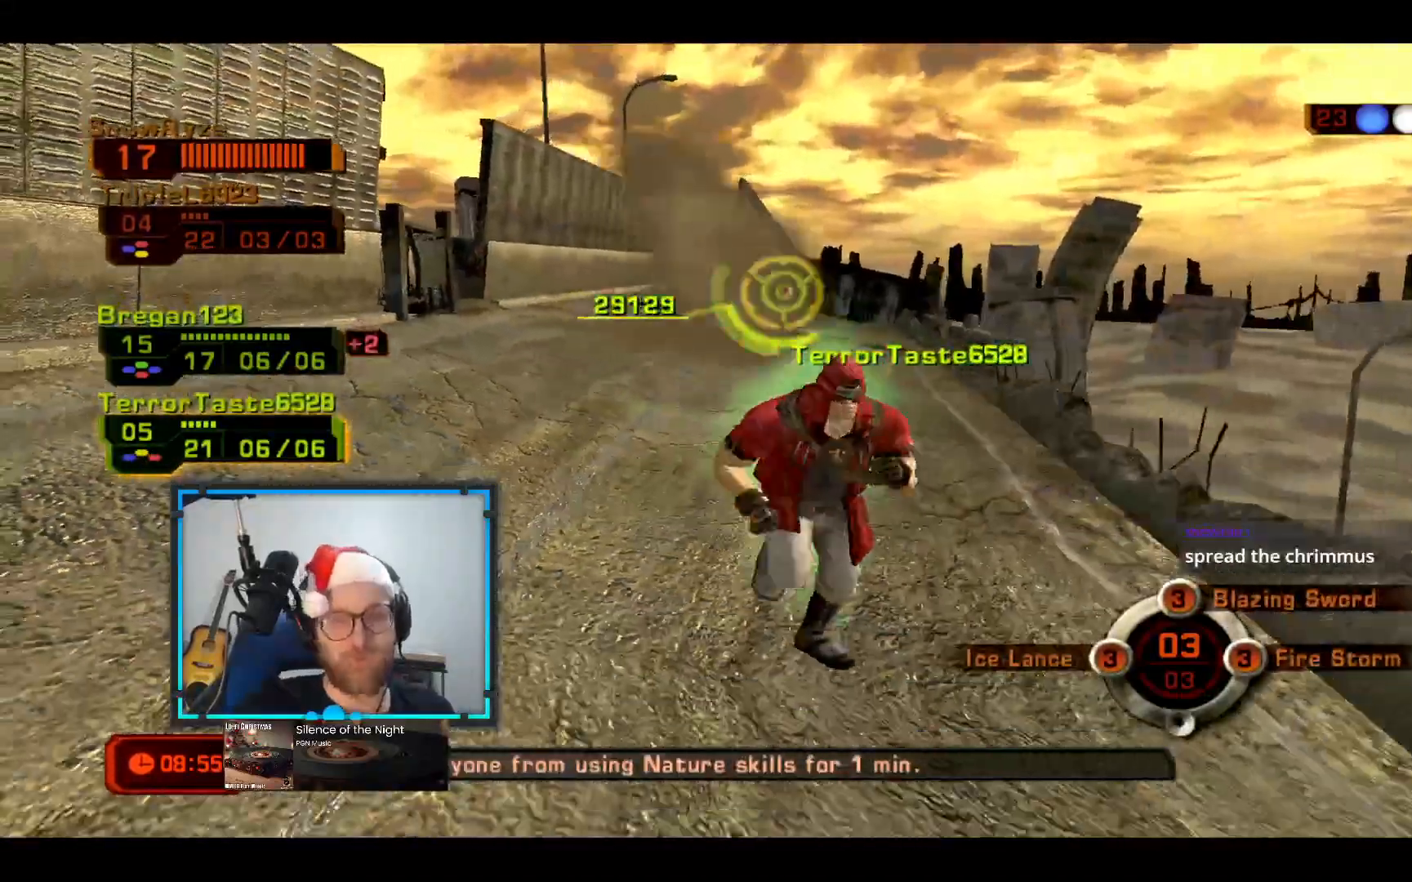
{"buttons": [], "left_stick": "down-right", "right_stick": "center", "events": []}
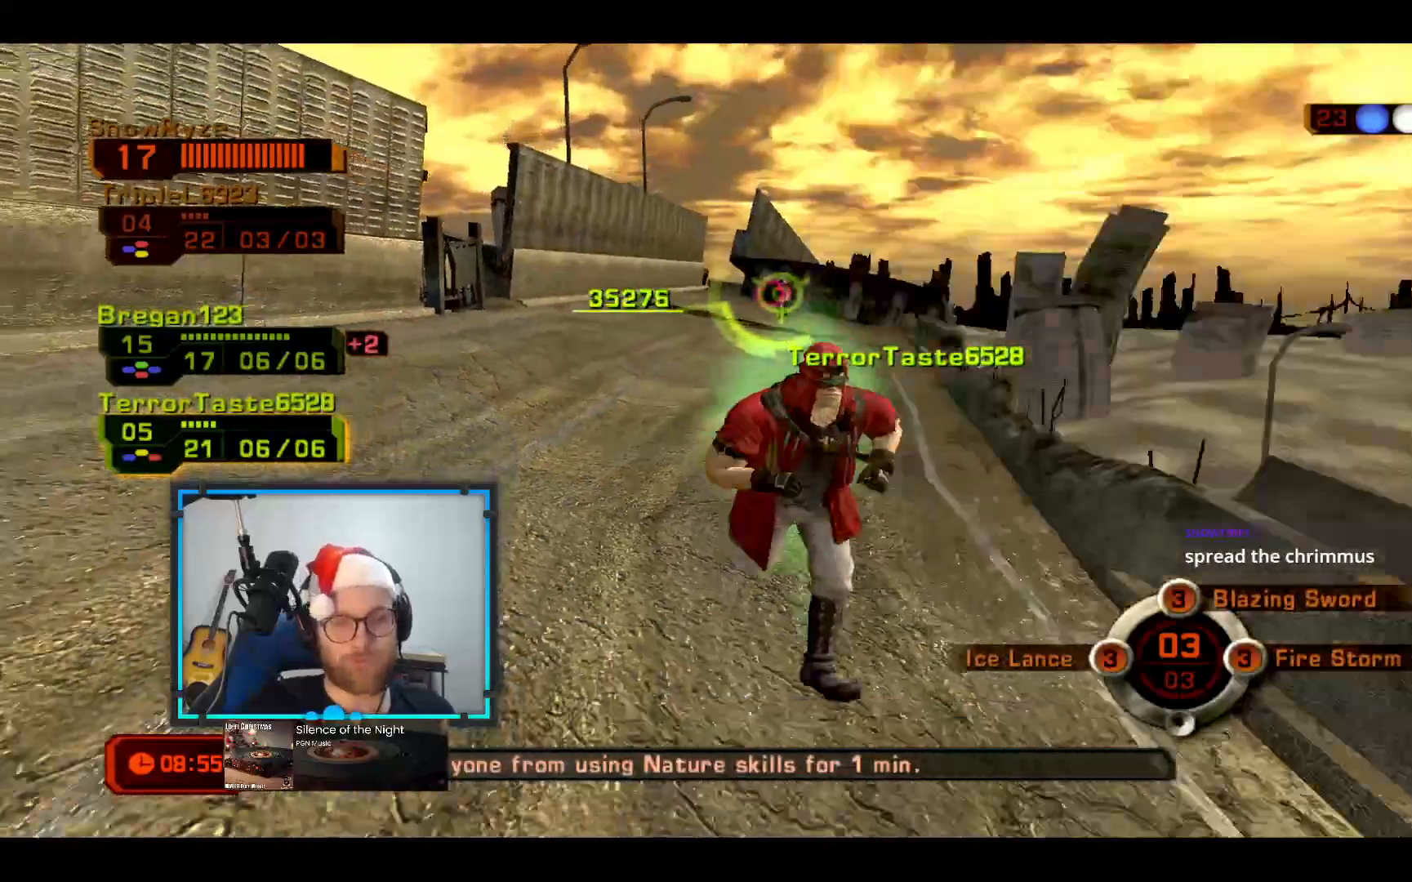
{"buttons": ["L2"], "left_stick": "down-right", "right_stick": "center", "events": [[339, "L2", "down"]]}
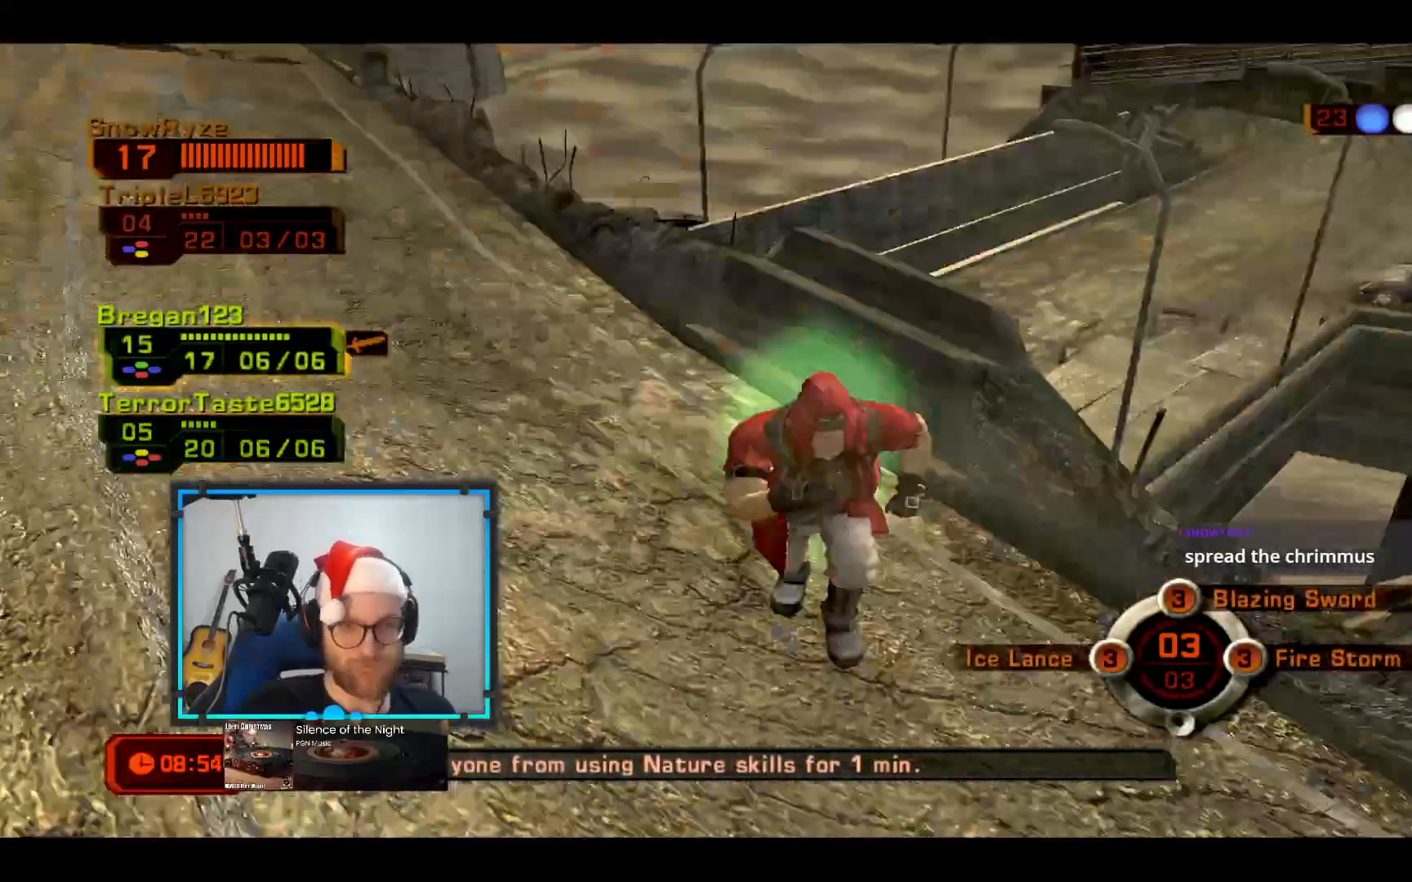
{"buttons": [], "left_stick": "up-right", "right_stick": "center", "events": [[97, "L2", "up"], [145, "left_stick", "right"], [436, "left_stick", "up-right"]]}
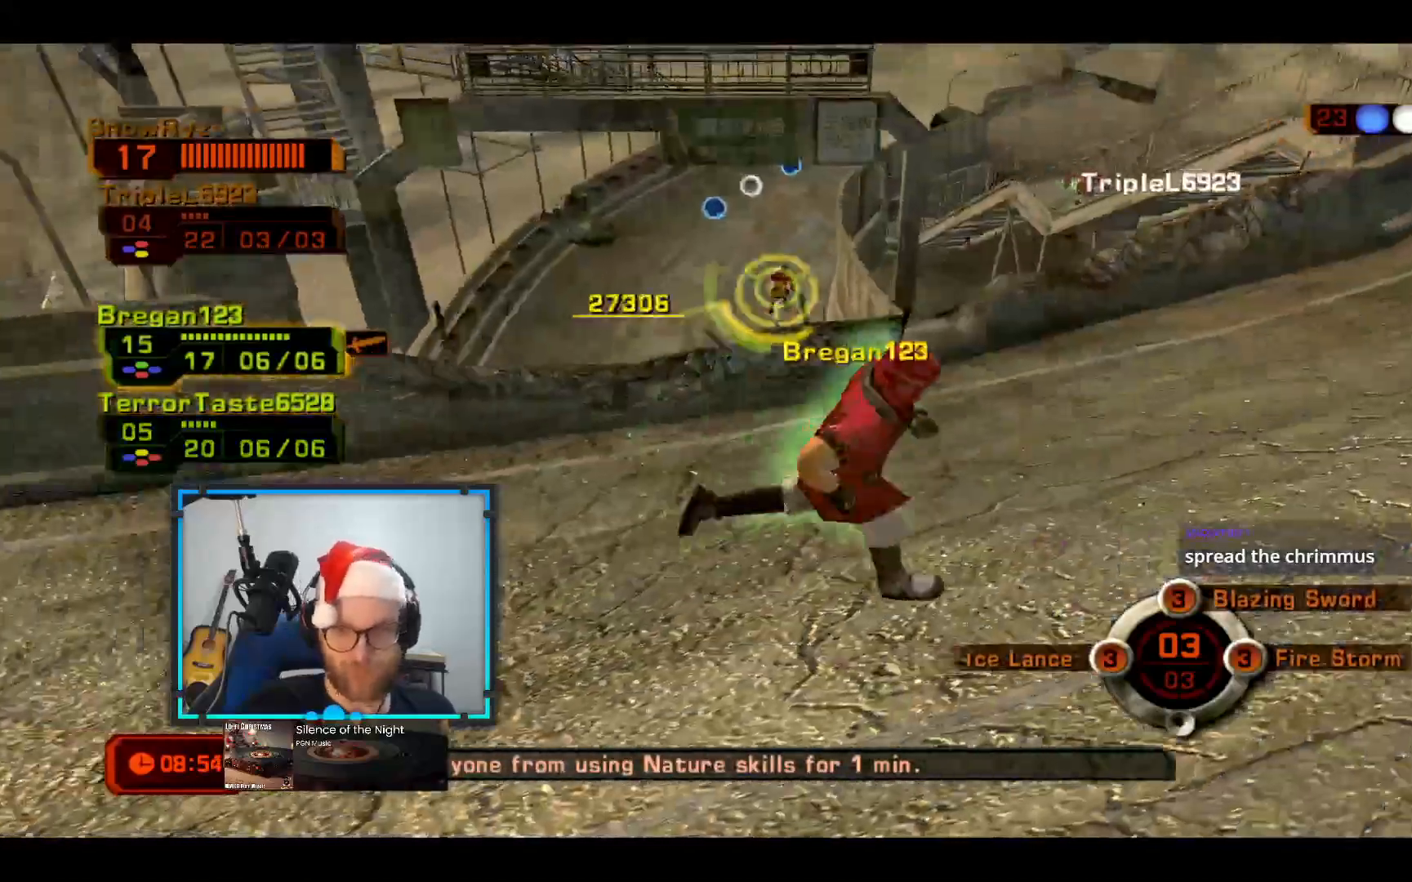
{"buttons": [], "left_stick": "up-right", "right_stick": "center", "events": []}
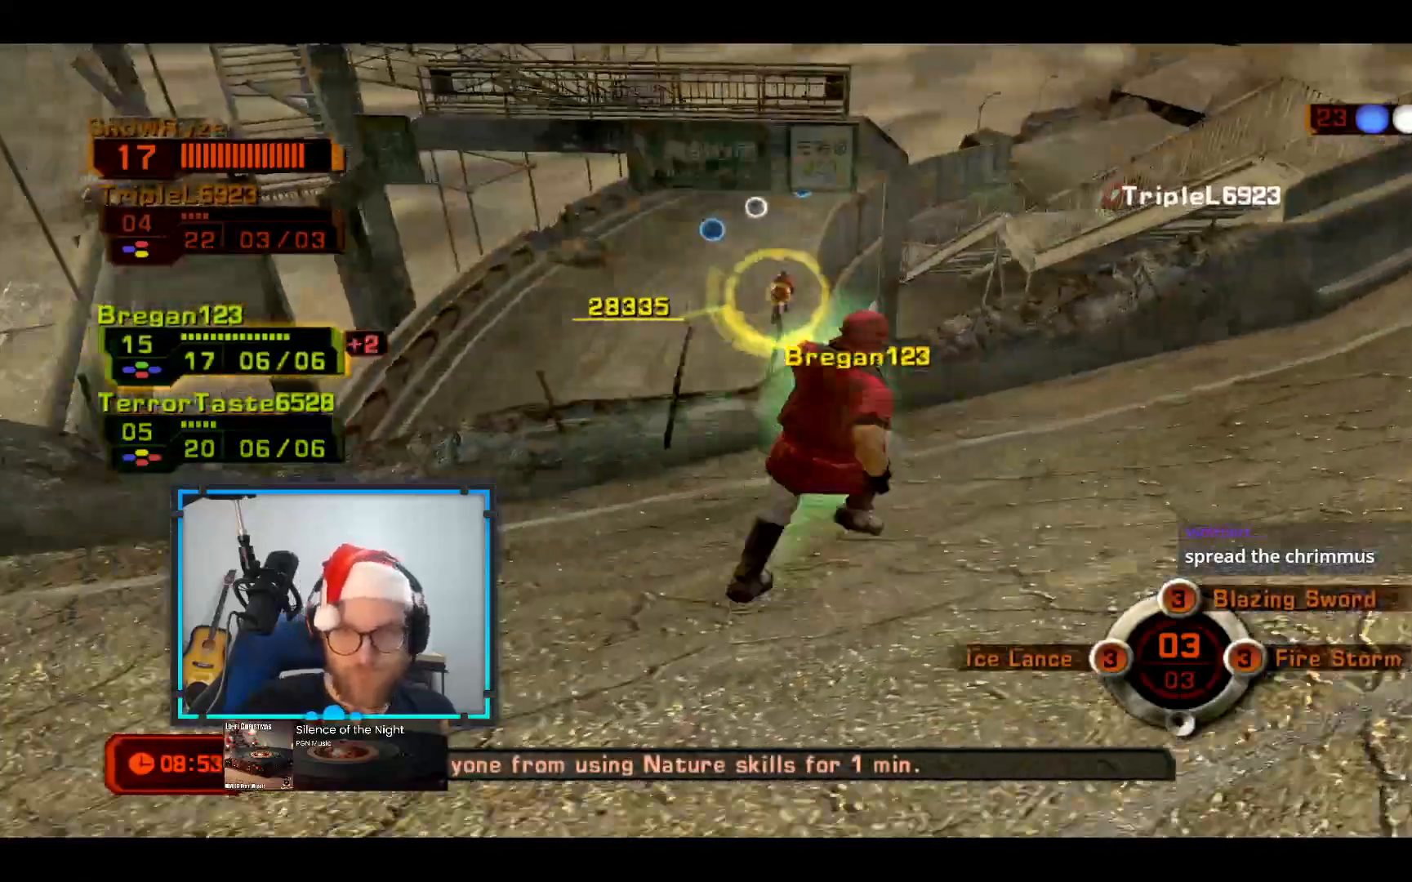
{"buttons": ["R1"], "left_stick": "up-right", "right_stick": "center", "events": [[485, "R1", "down"]]}
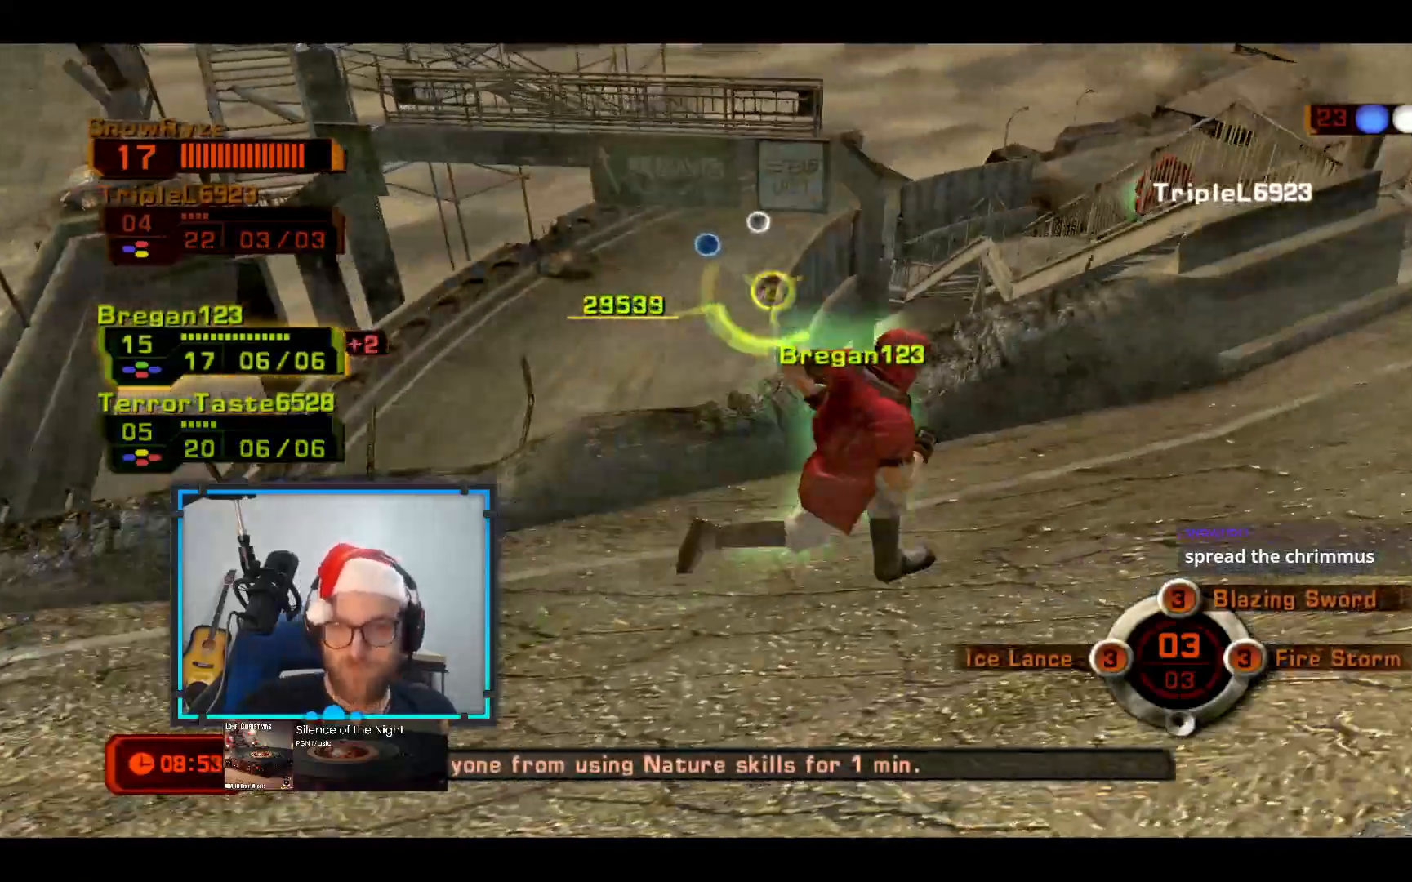
{"buttons": ["R1"], "left_stick": "up-right", "right_stick": "center", "events": [[97, "R1", "up"], [387, "R1", "down"]]}
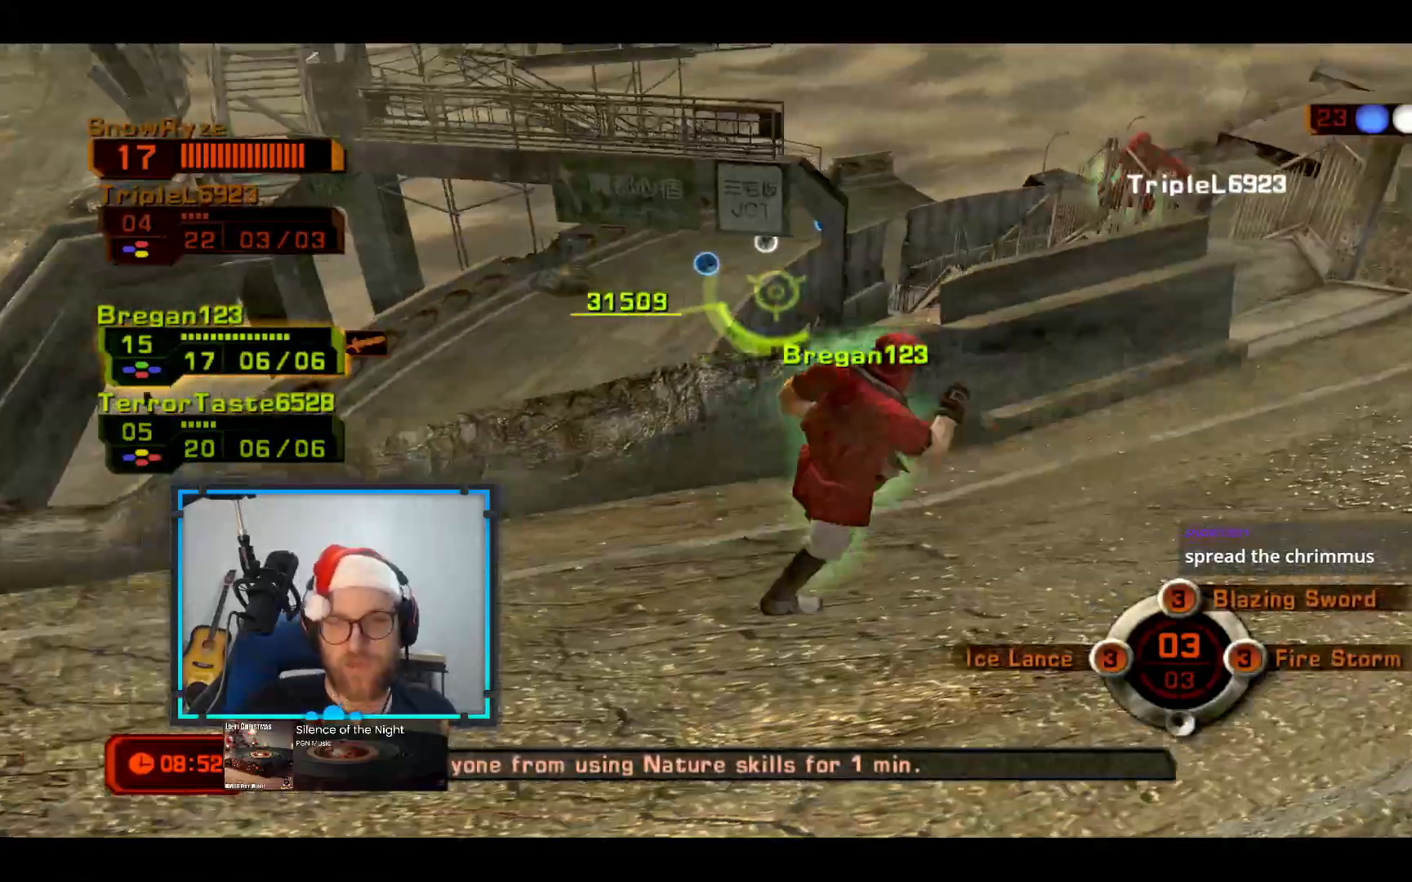
{"buttons": [], "left_stick": "up-right", "right_stick": "center", "events": [[49, "R1", "up"]]}
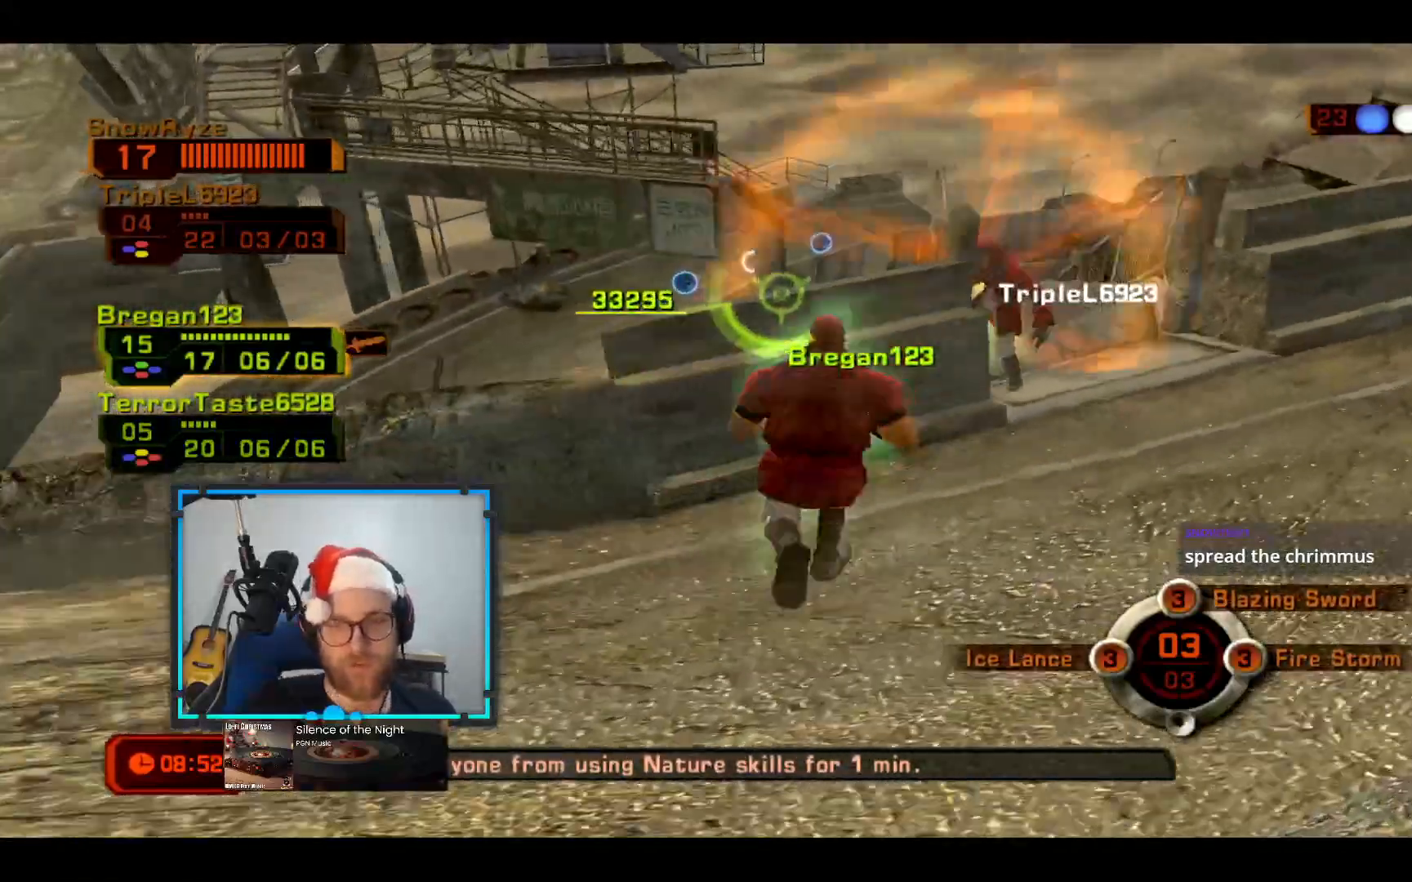
{"buttons": [], "left_stick": "center", "right_stick": "center", "events": [[97, "left_stick", "up"], [242, "left_stick", "center"]]}